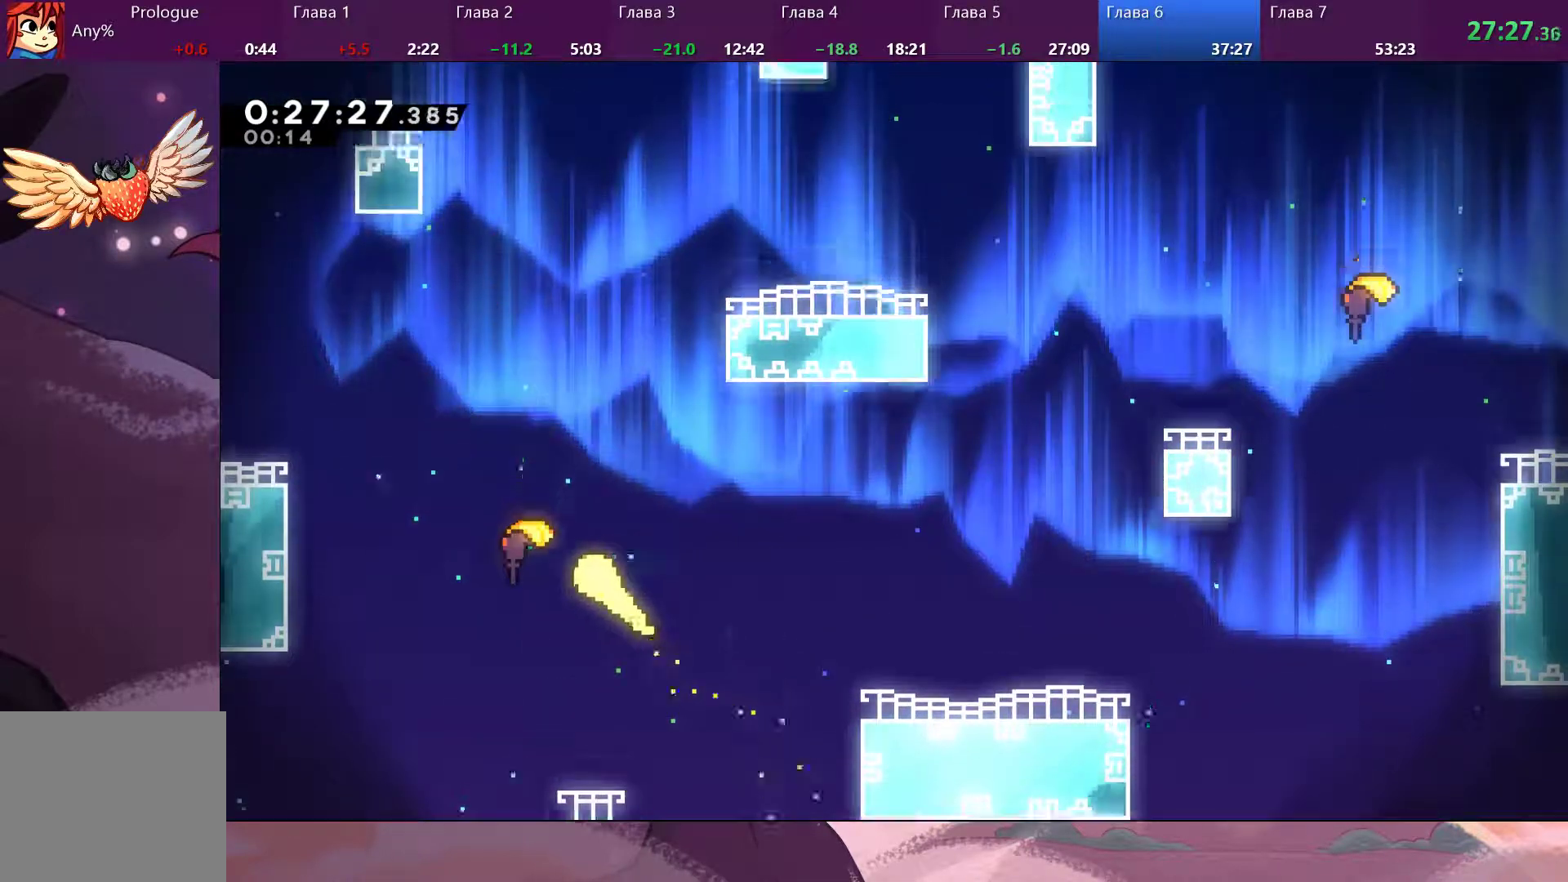
Gameplay with a controller (PlayStation layout); each line is a JSON object with the inputs held at the frame after it. "events" lists button and stick changes between this image and that frame as [ms after this image, input, new state], when the widget could be followed in between.
{"buttons": [], "left_stick": "up-right", "right_stick": "center", "events": [[500, "left_stick", "up-right"]]}
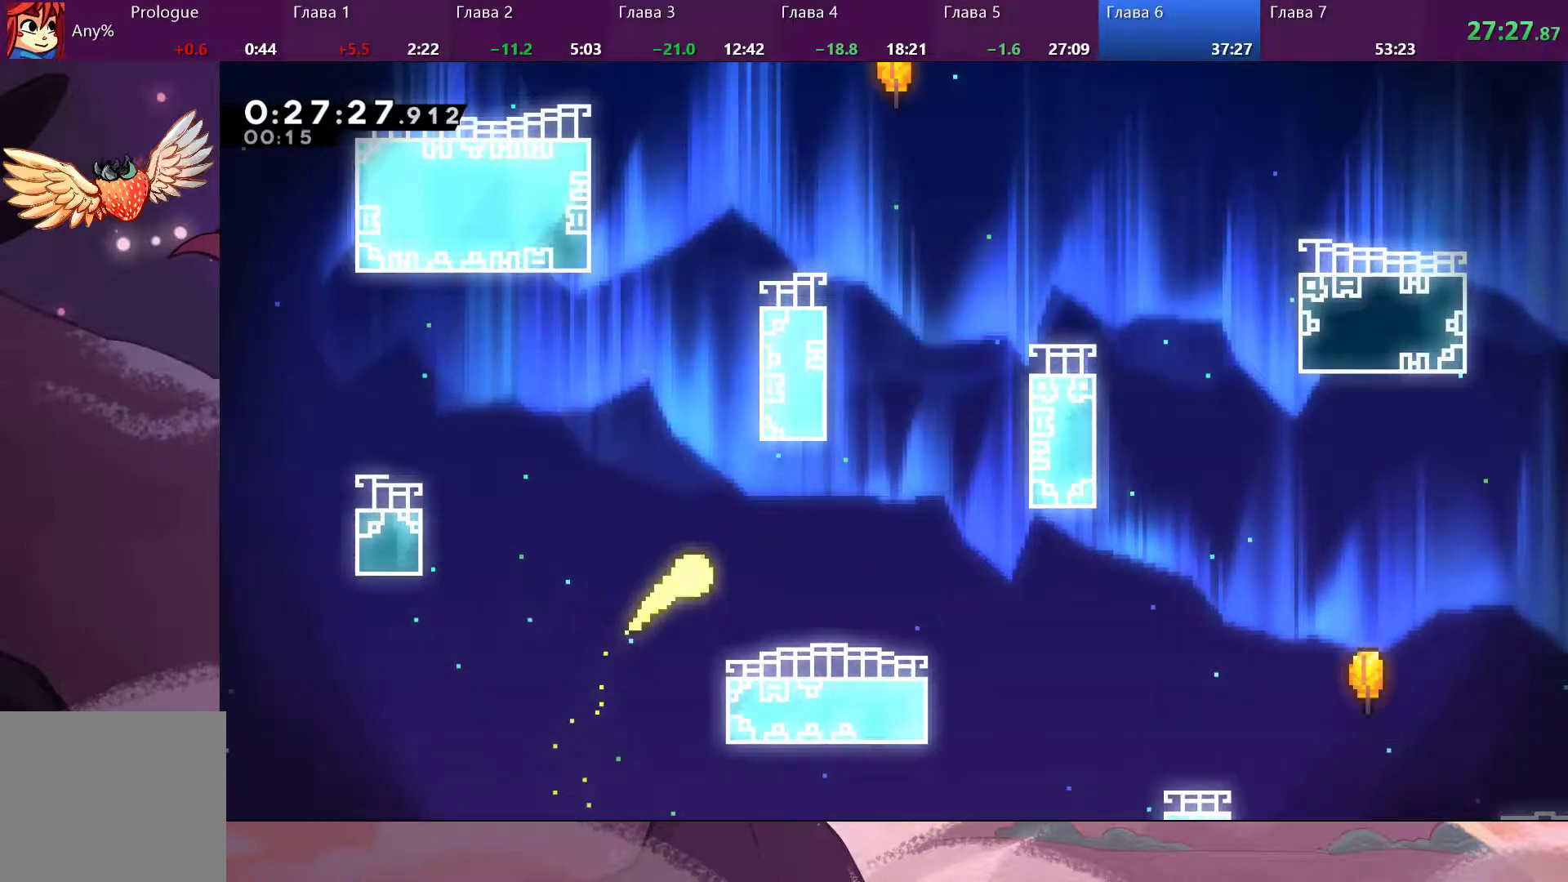
{"buttons": [], "left_stick": "up", "right_stick": "center", "events": [[400, "left_stick", "up"]]}
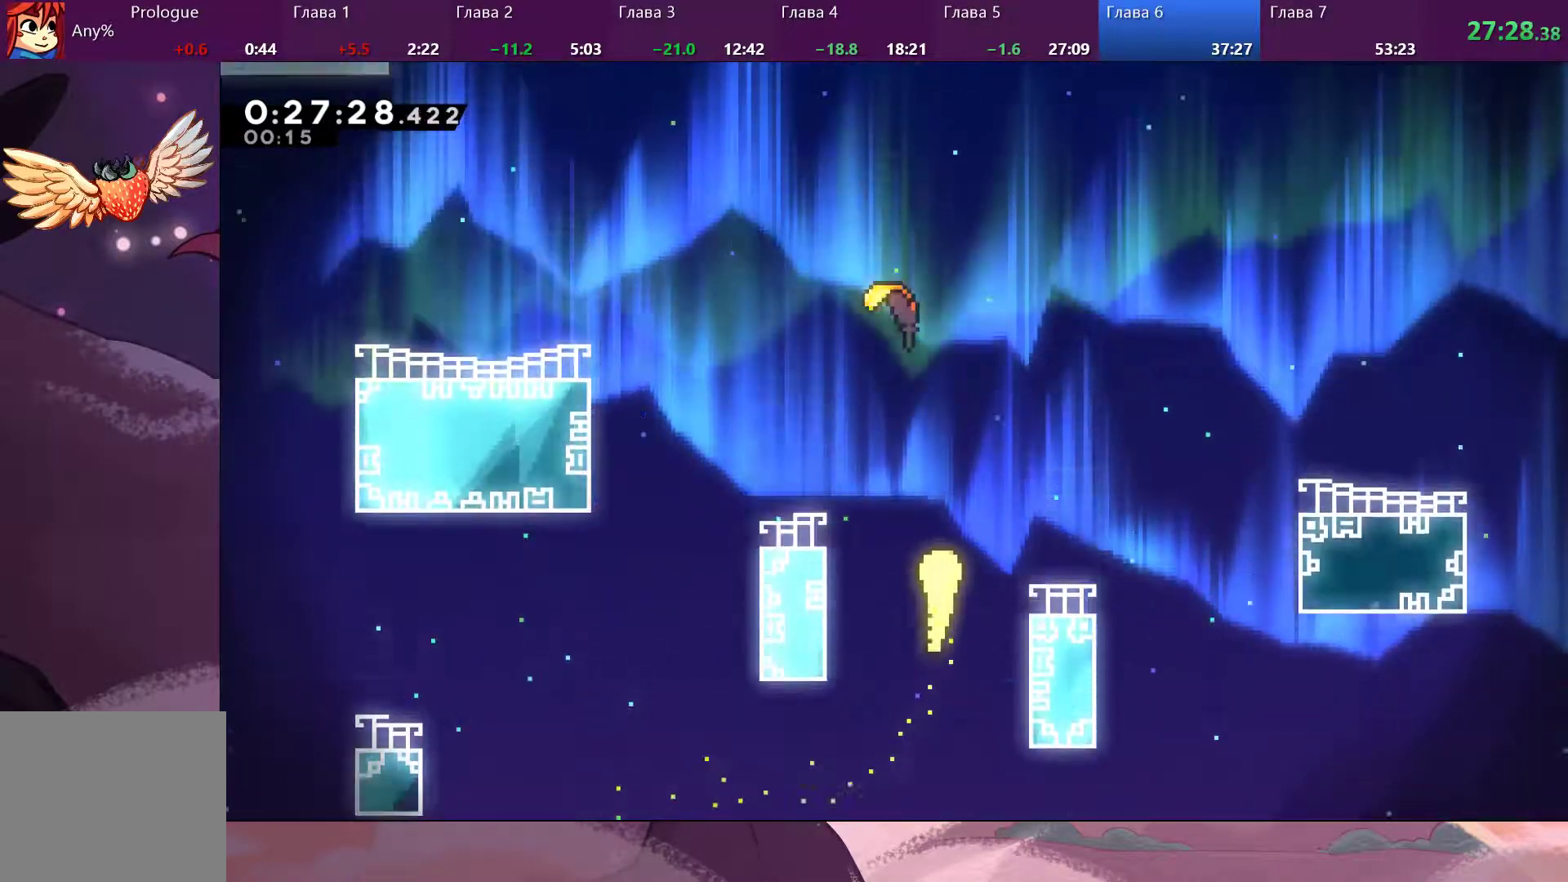
{"buttons": [], "left_stick": "up", "right_stick": "center", "events": []}
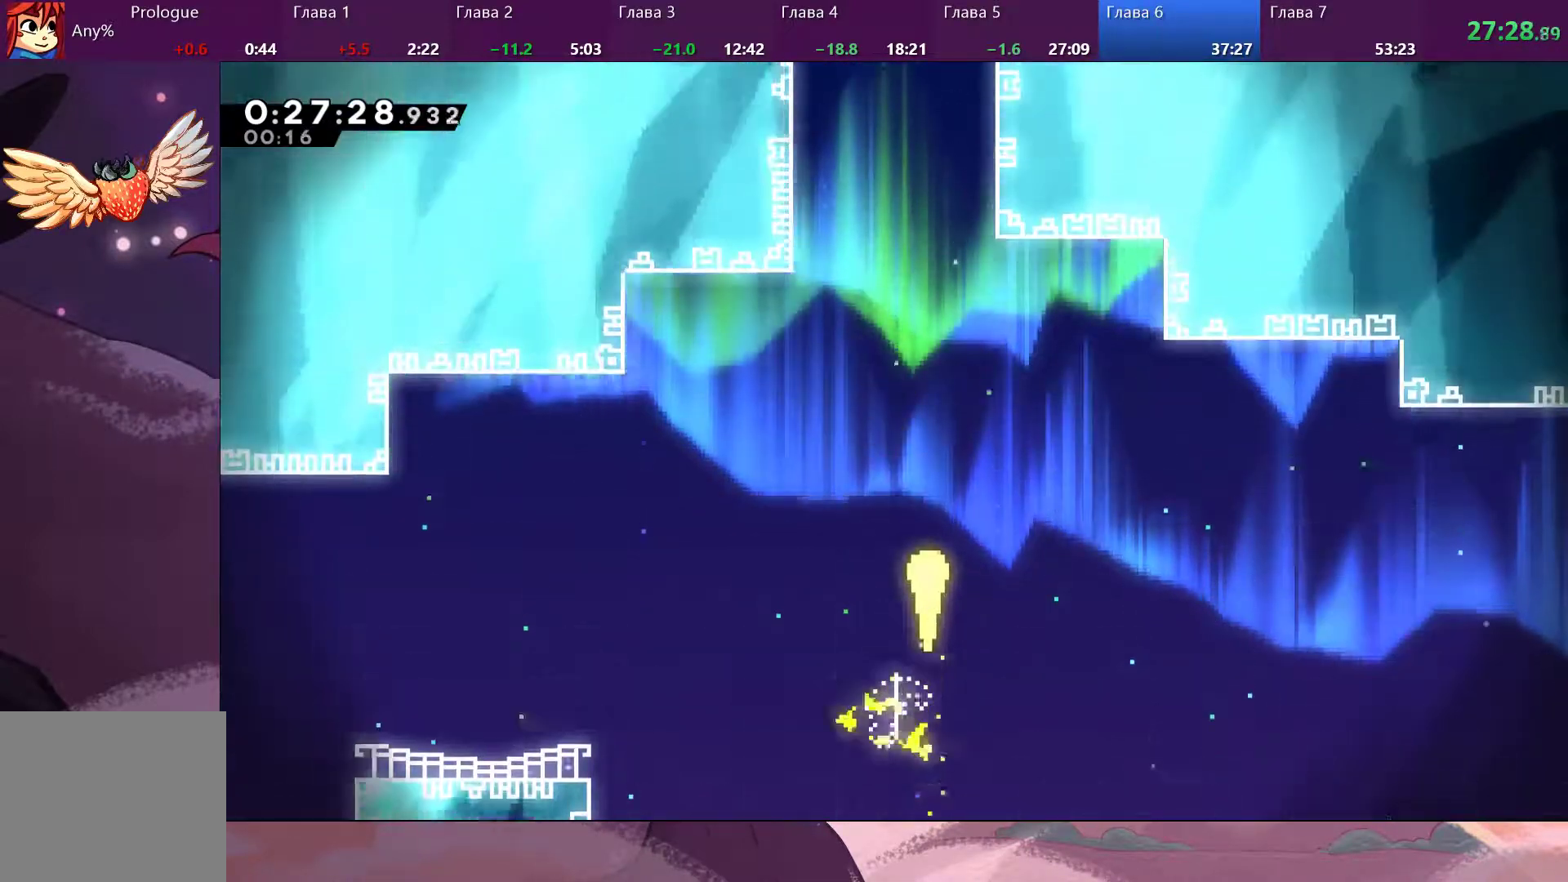
{"buttons": [], "left_stick": "up", "right_stick": "center", "events": []}
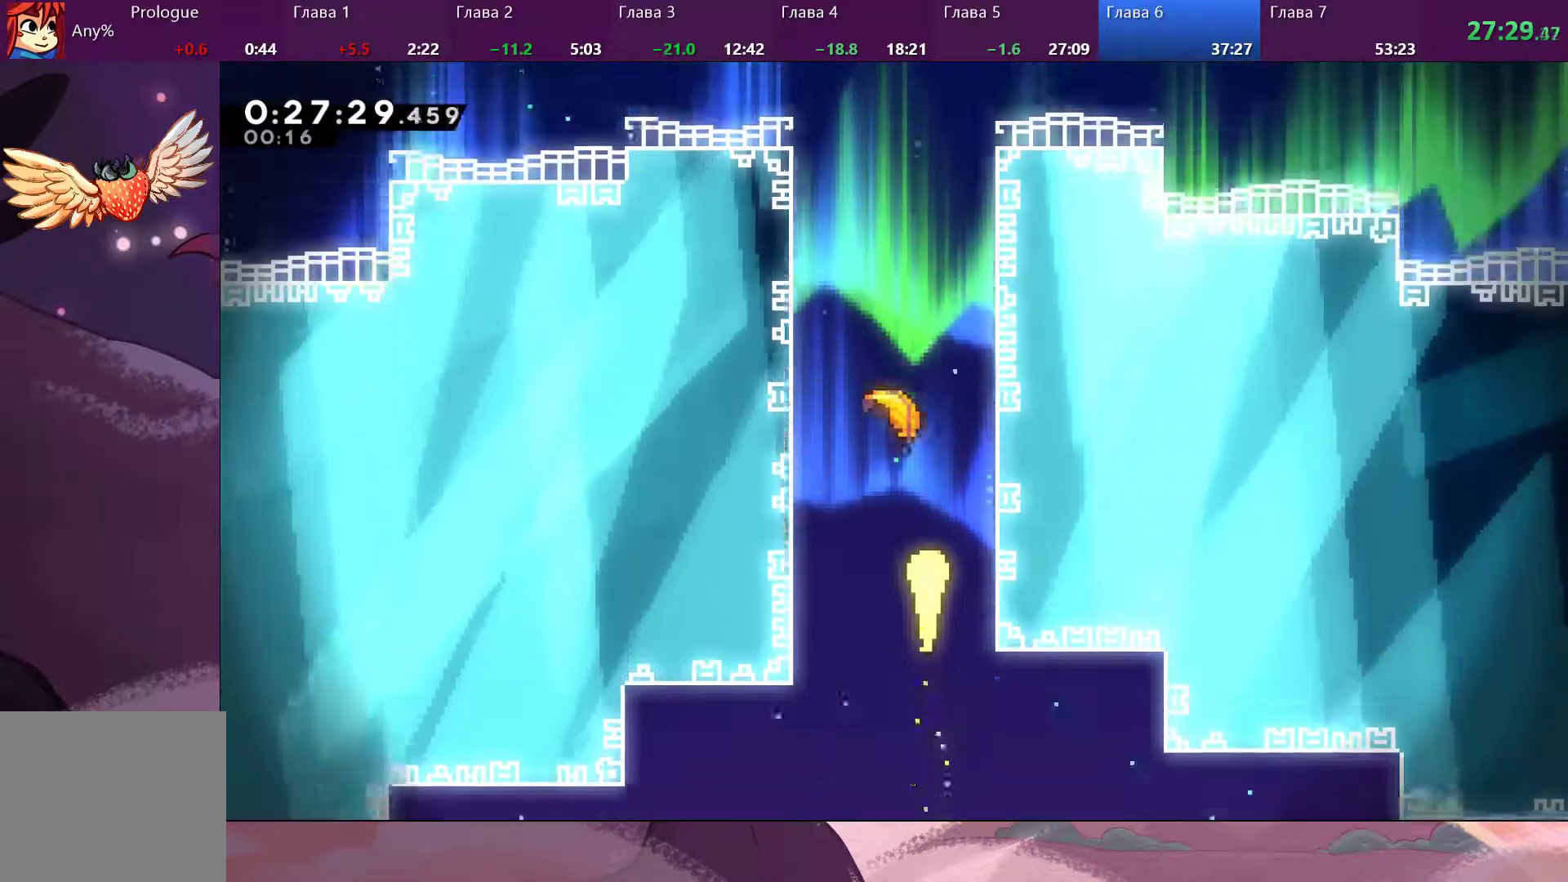
{"buttons": [], "left_stick": "up", "right_stick": "center", "events": []}
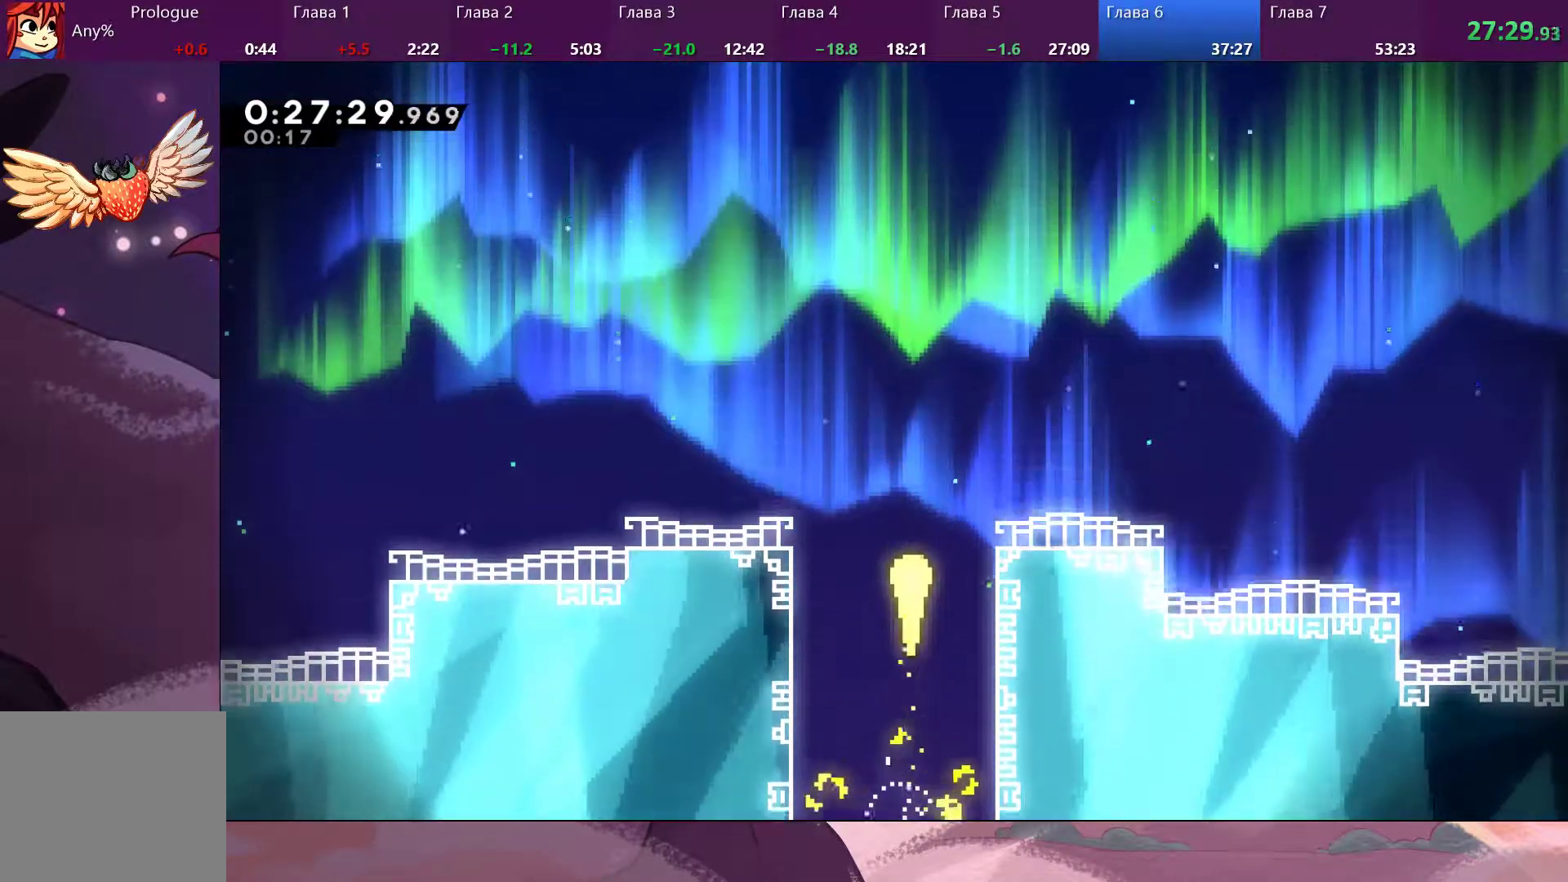
{"buttons": [], "left_stick": "up", "right_stick": "center", "events": []}
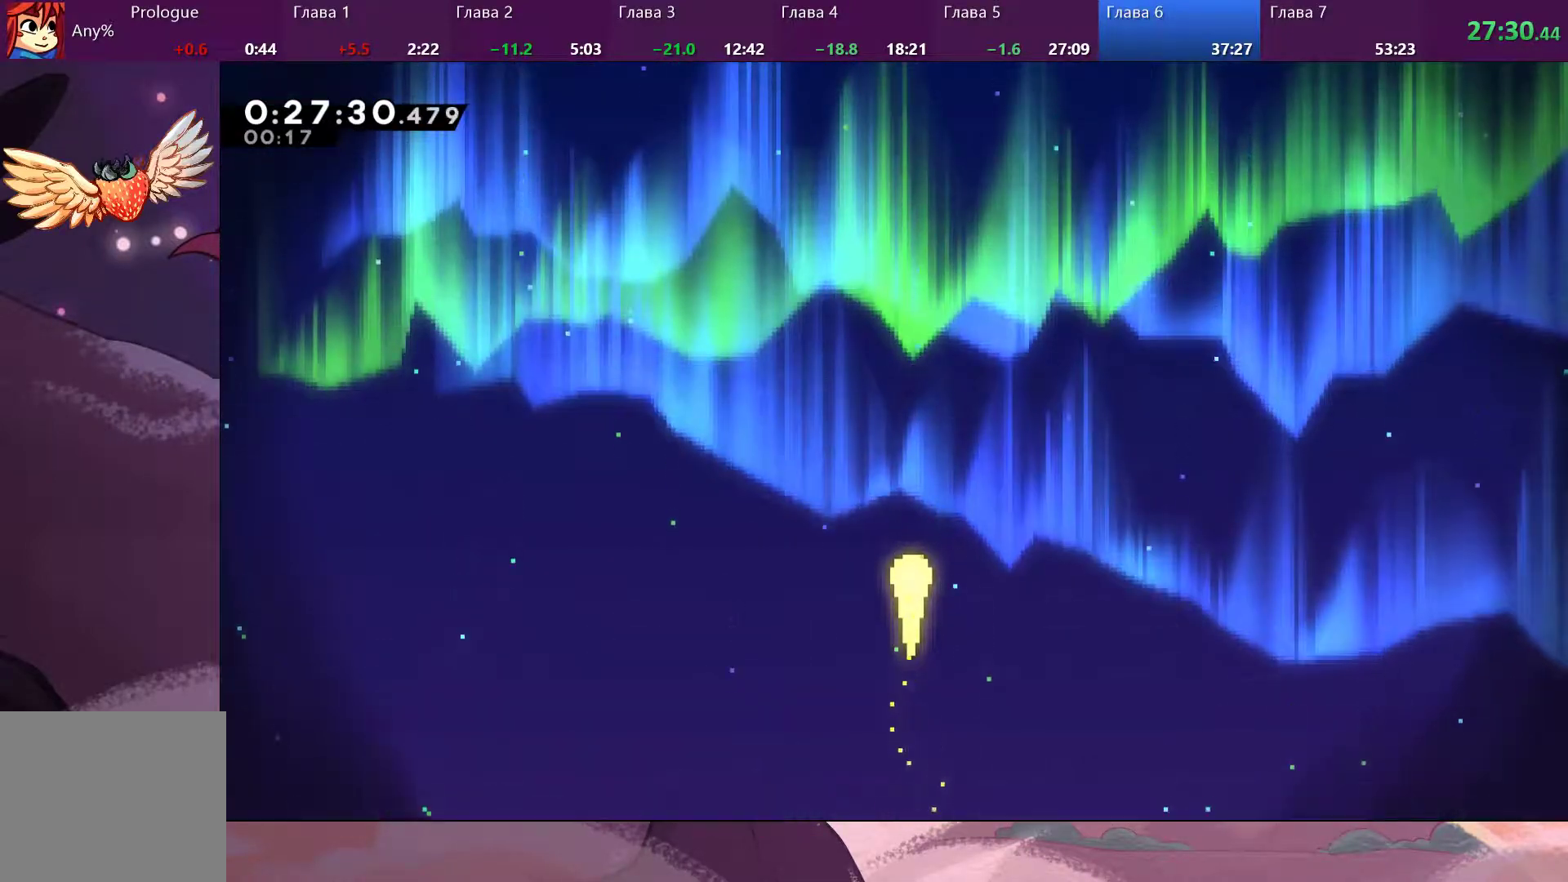
{"buttons": [], "left_stick": "up", "right_stick": "center", "events": []}
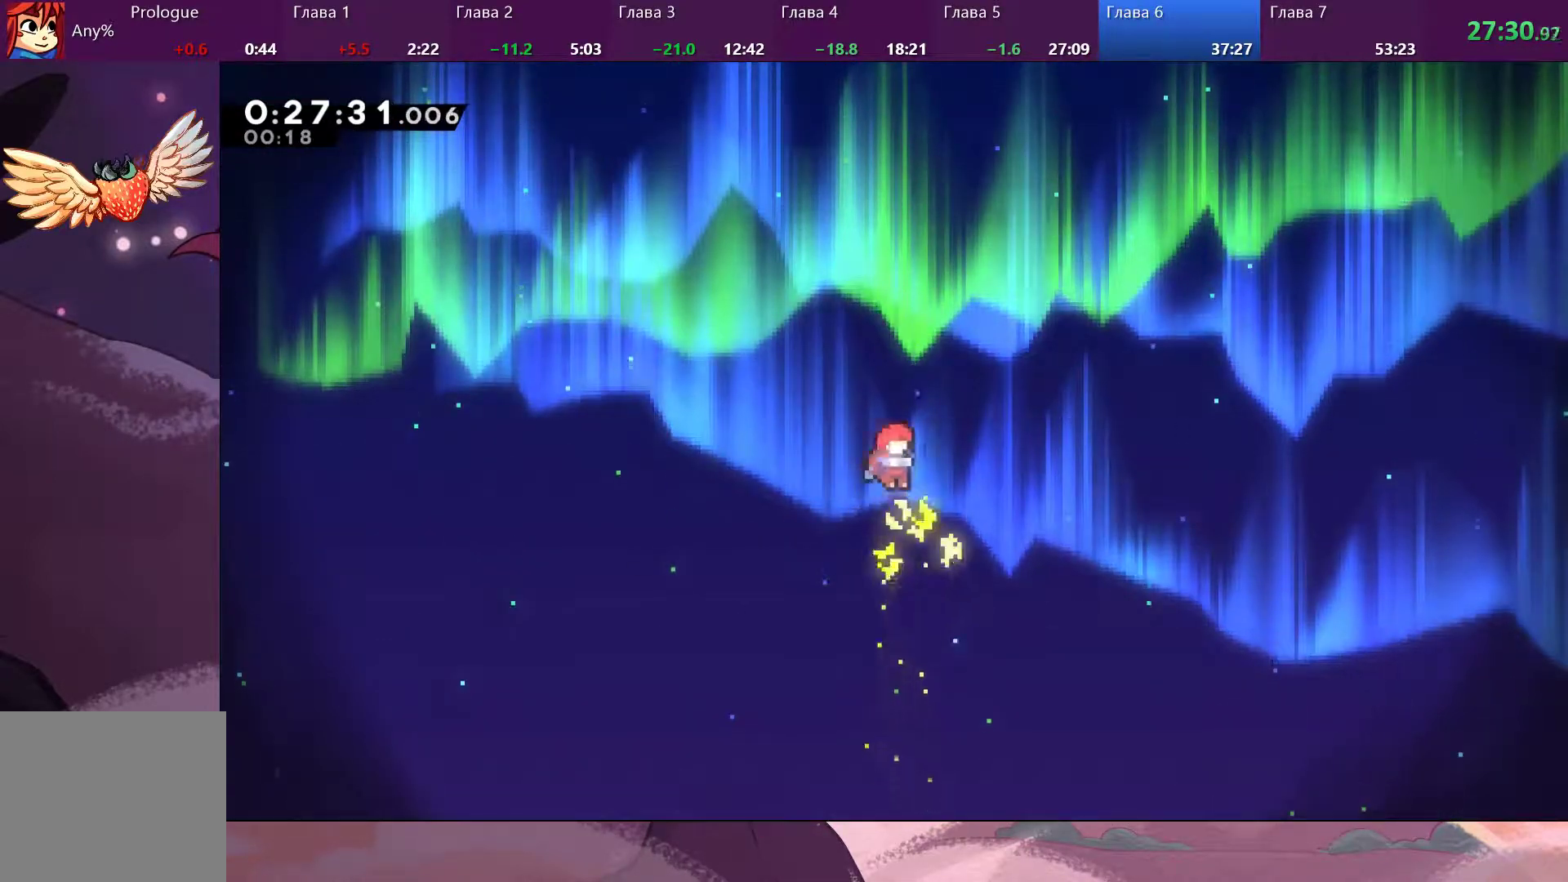
{"buttons": [], "left_stick": "center", "right_stick": "center", "events": [[200, "left_stick", "center"], [333, "DPAD_DOWN", "down"], [433, "CROSS", "down"], [433, "DPAD_DOWN", "up"], [500, "CROSS", "up"]]}
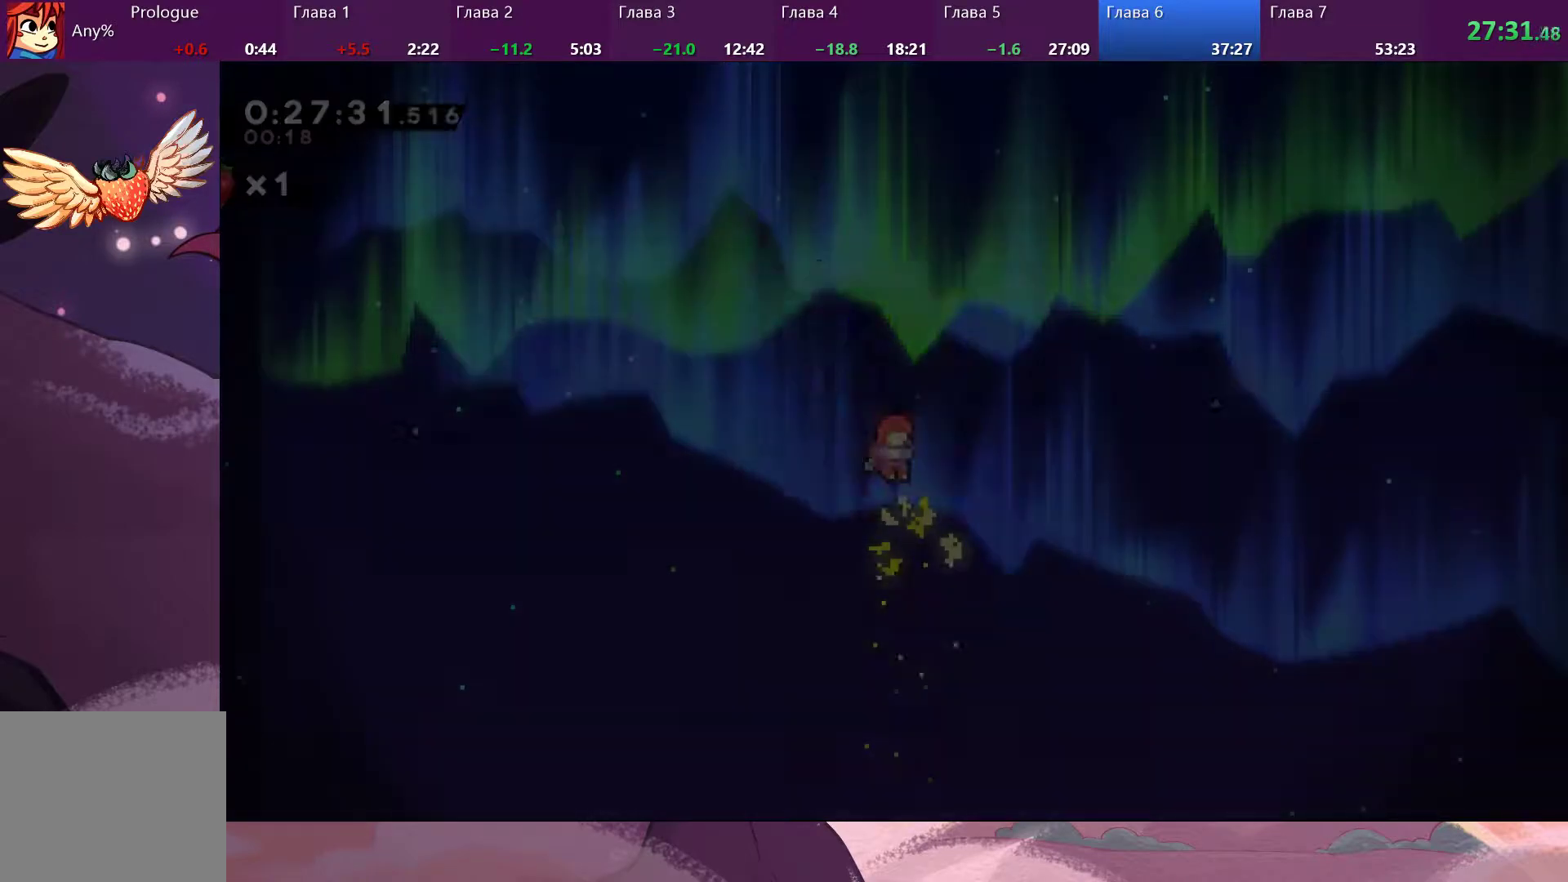
{"buttons": [], "left_stick": "center", "right_stick": "center", "events": []}
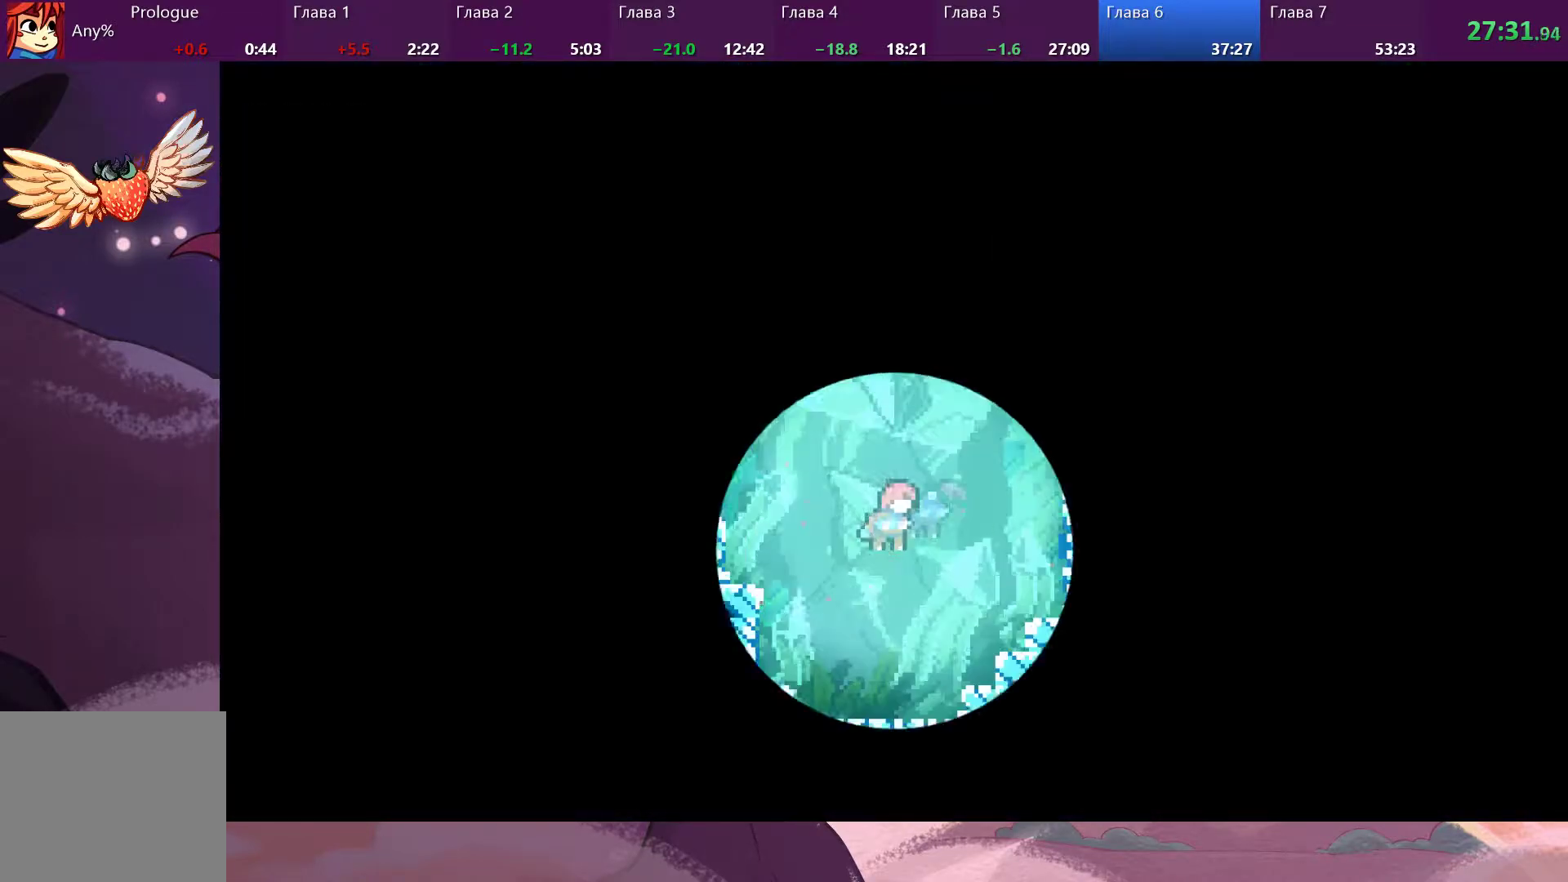
{"buttons": [], "left_stick": "center", "right_stick": "center", "events": []}
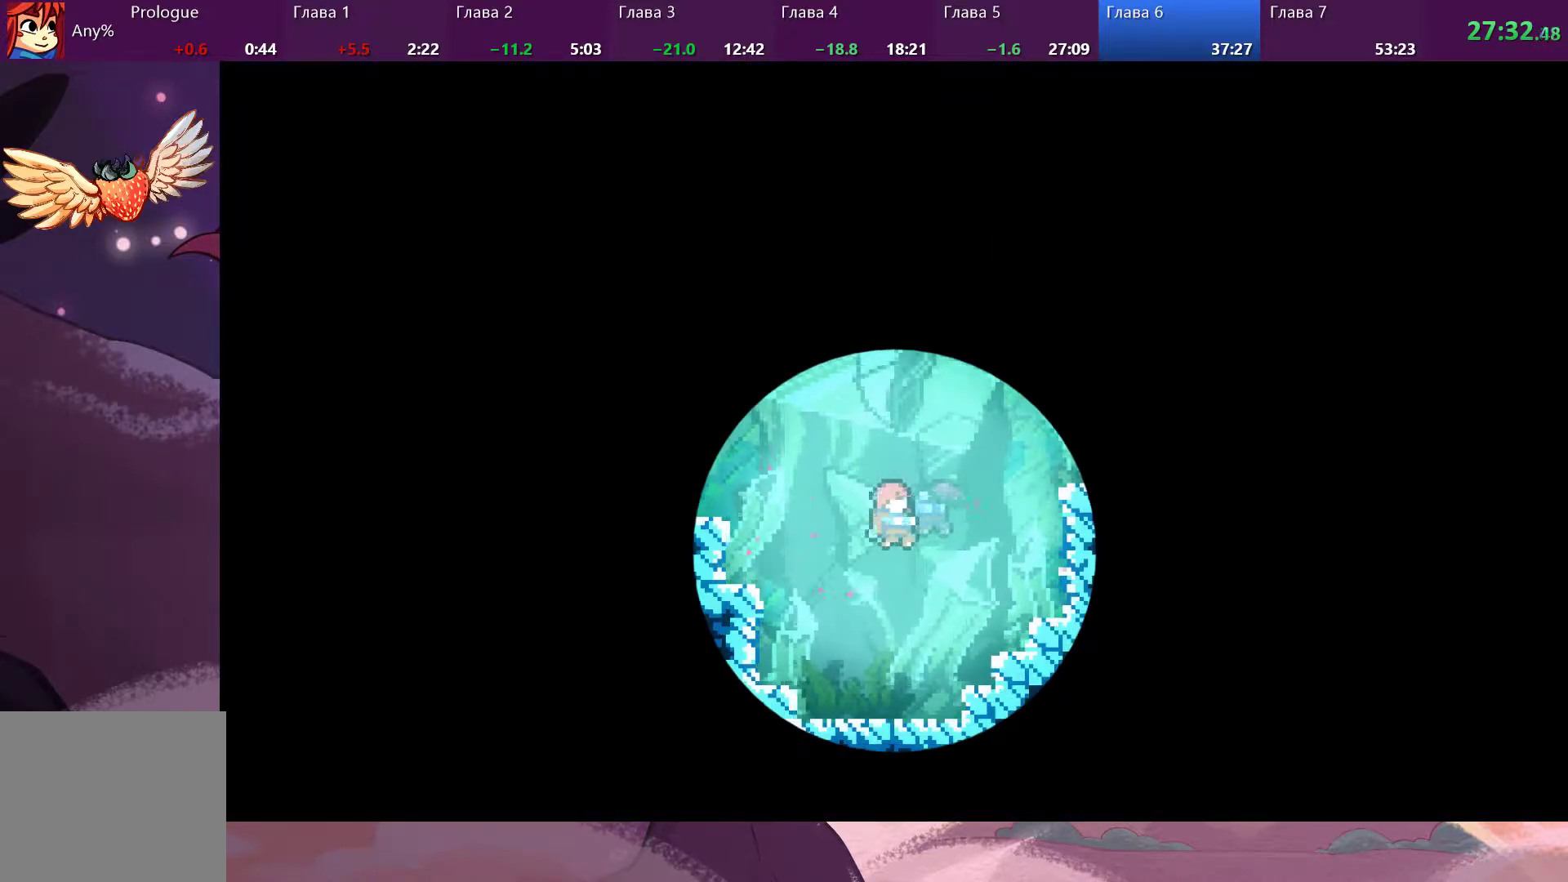
{"buttons": ["SQUARE"], "left_stick": "up-right", "right_stick": "center", "events": [[33, "left_stick", "up-right"], [100, "SQUARE", "down"], [200, "SQUARE", "up"], [300, "SQUARE", "down"], [400, "SQUARE", "up"], [467, "SQUARE", "down"]]}
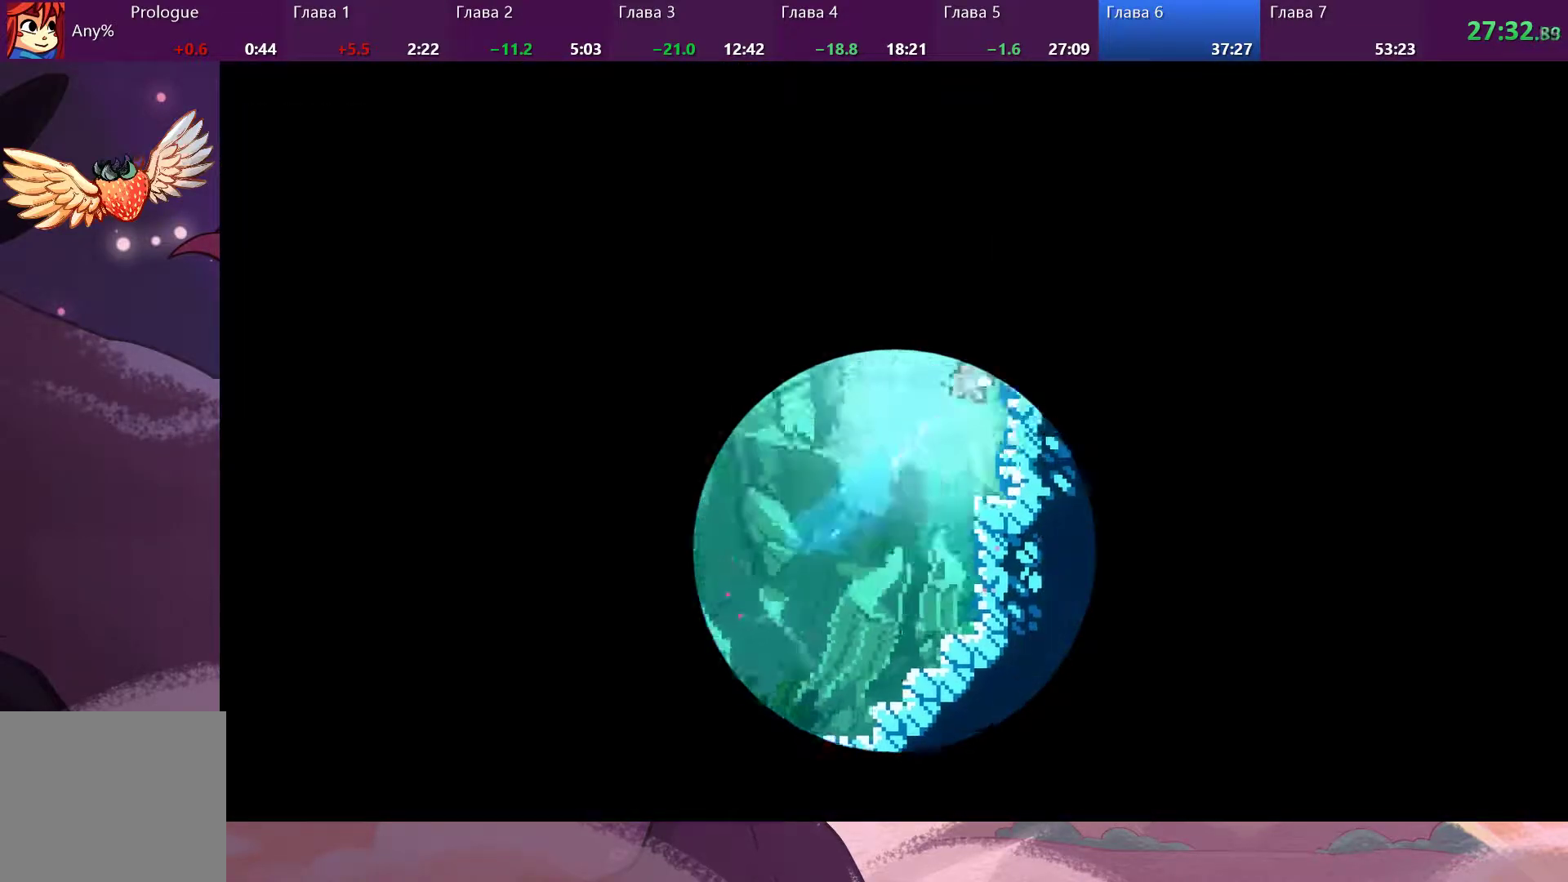
{"buttons": [], "left_stick": "up-right", "right_stick": "center", "events": [[67, "SQUARE", "up"]]}
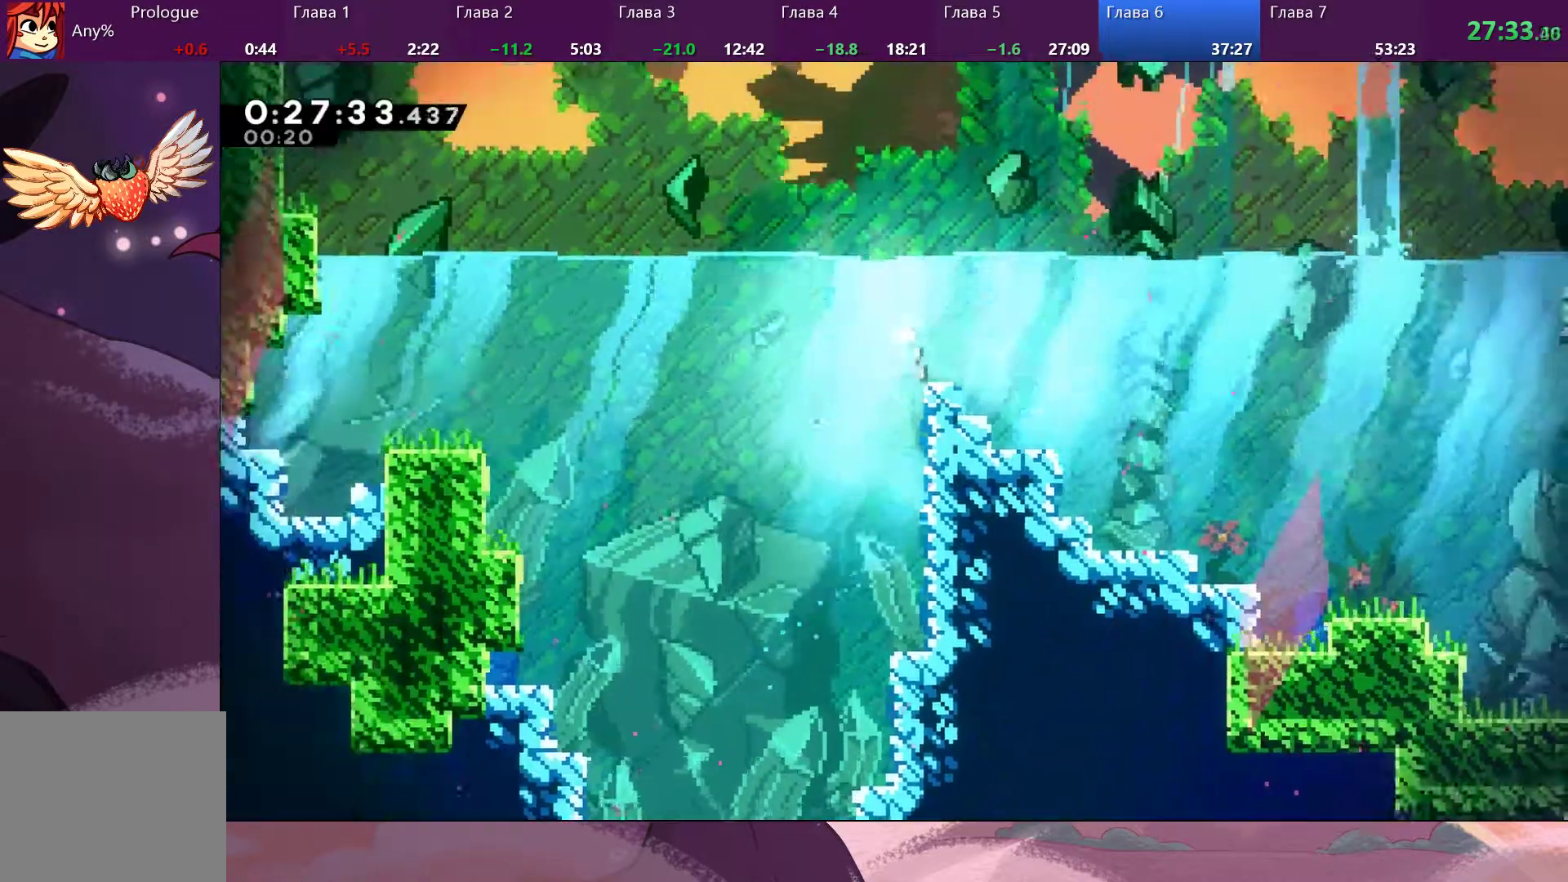
{"buttons": [], "left_stick": "right", "right_stick": "center", "events": [[133, "left_stick", "right"], [233, "SQUARE", "down"], [300, "SQUARE", "up"], [433, "SQUARE", "down"], [467, "SQUARE", "up"]]}
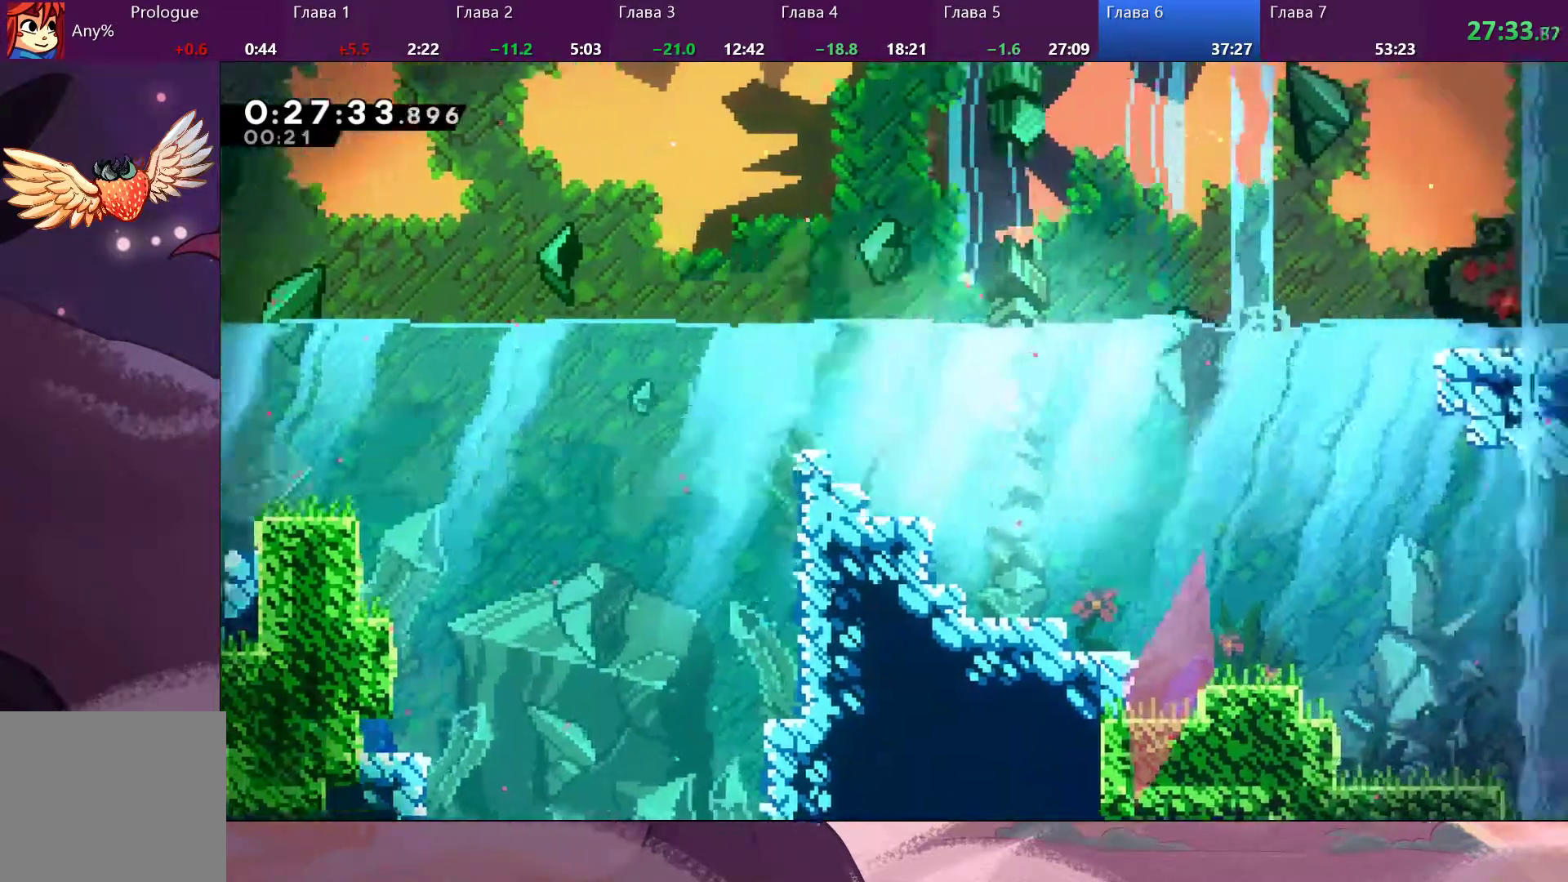
{"buttons": [], "left_stick": "right", "right_stick": "center", "events": [[67, "SQUARE", "down"], [133, "SQUARE", "up"]]}
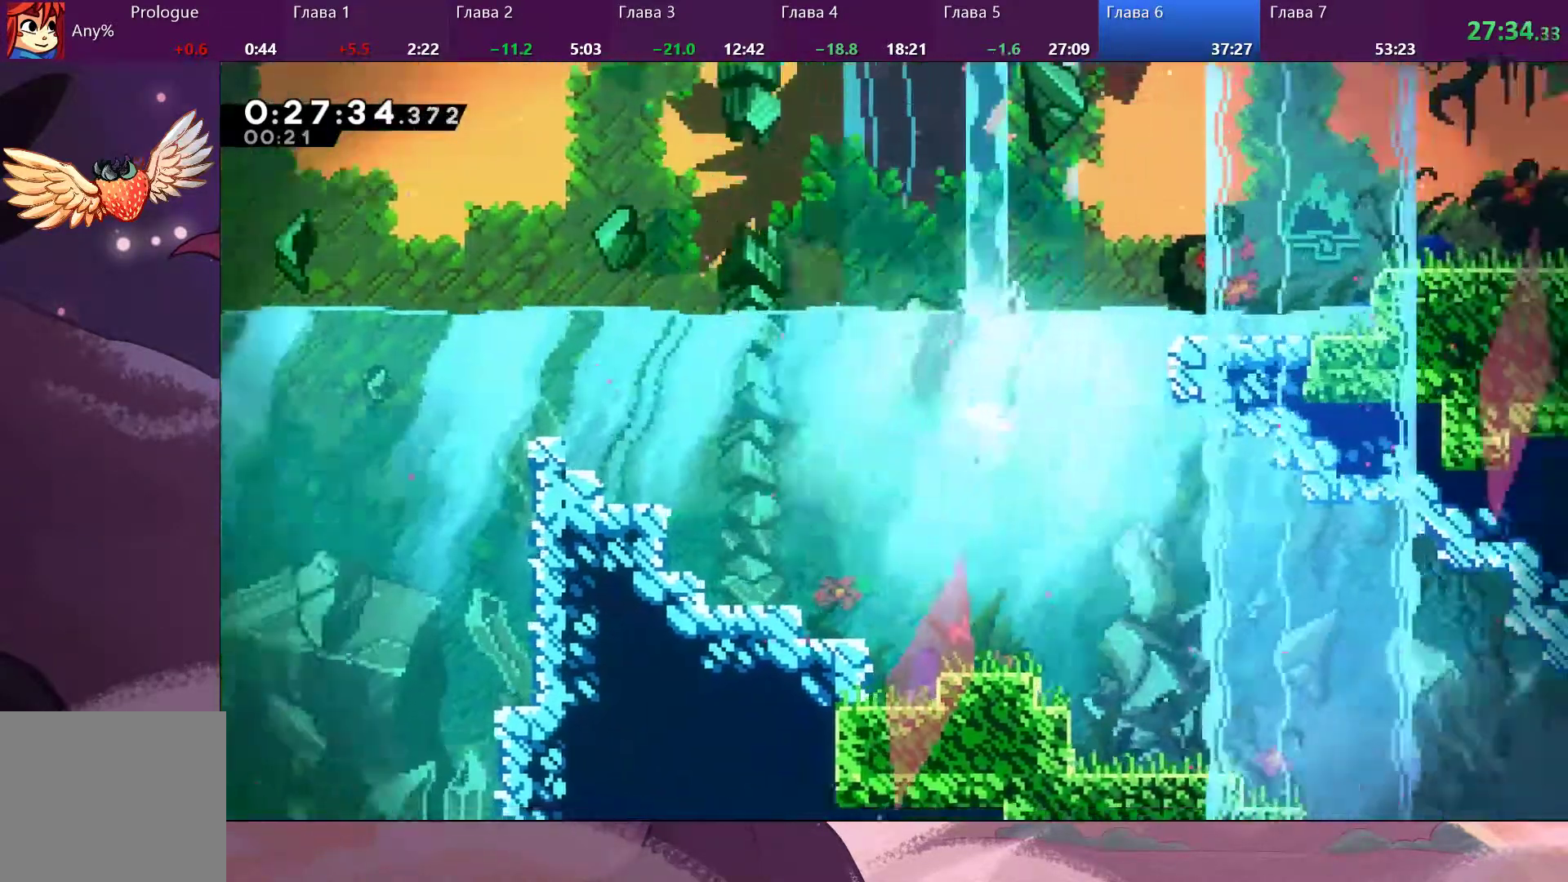
{"buttons": ["SQUARE"], "left_stick": "right", "right_stick": "center", "events": [[100, "SQUARE", "down"], [167, "SQUARE", "up"], [333, "SQUARE", "down"], [400, "SQUARE", "up"], [500, "SQUARE", "down"]]}
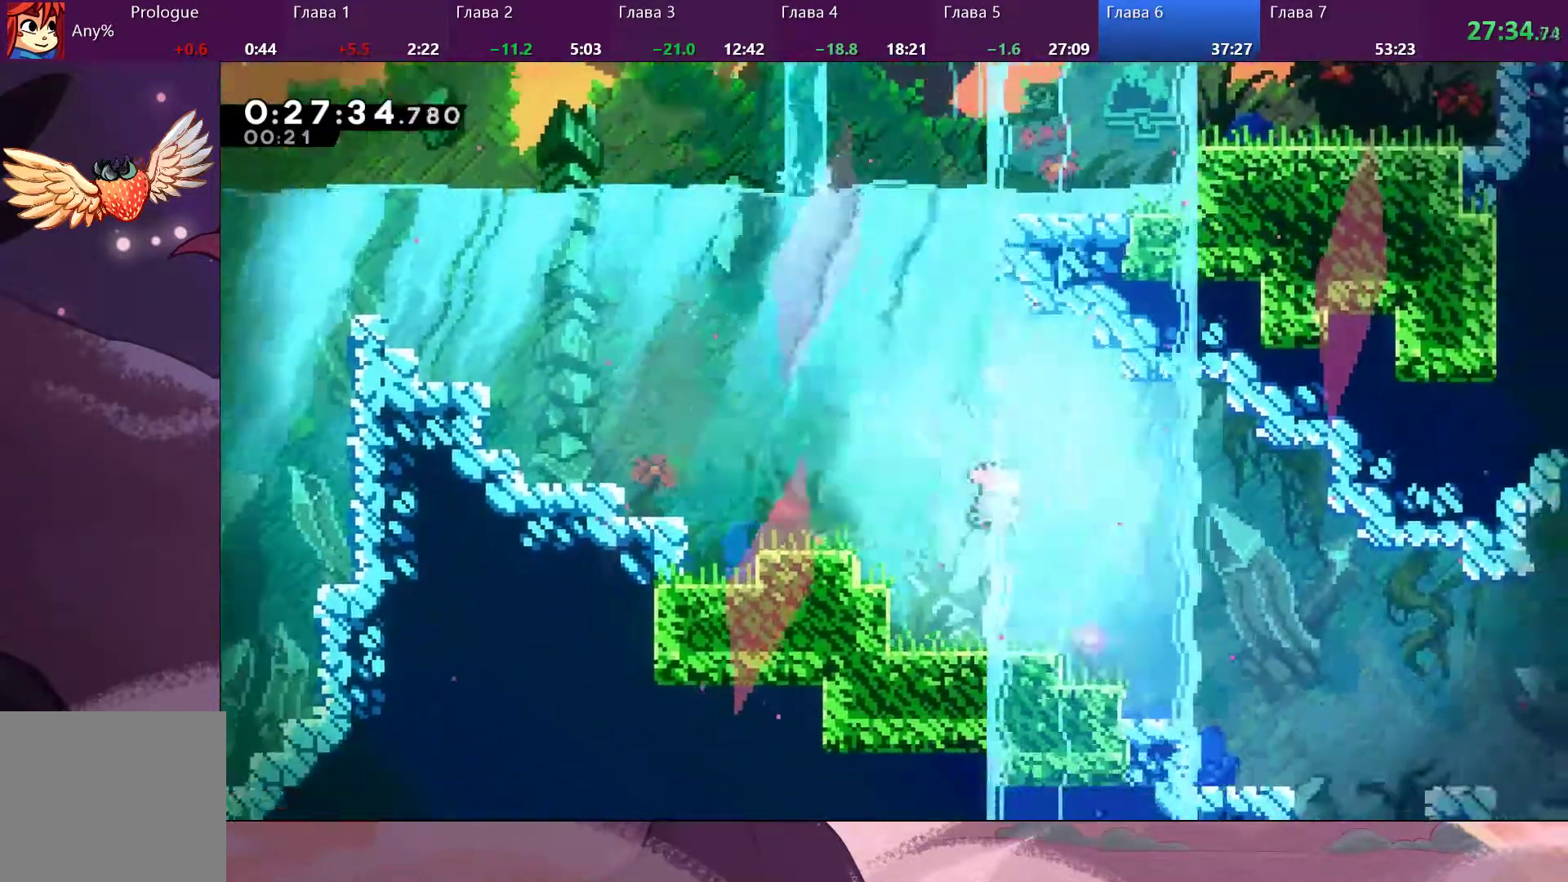
{"buttons": [], "left_stick": "right", "right_stick": "center", "events": [[67, "SQUARE", "up"], [167, "SQUARE", "down"], [267, "SQUARE", "up"]]}
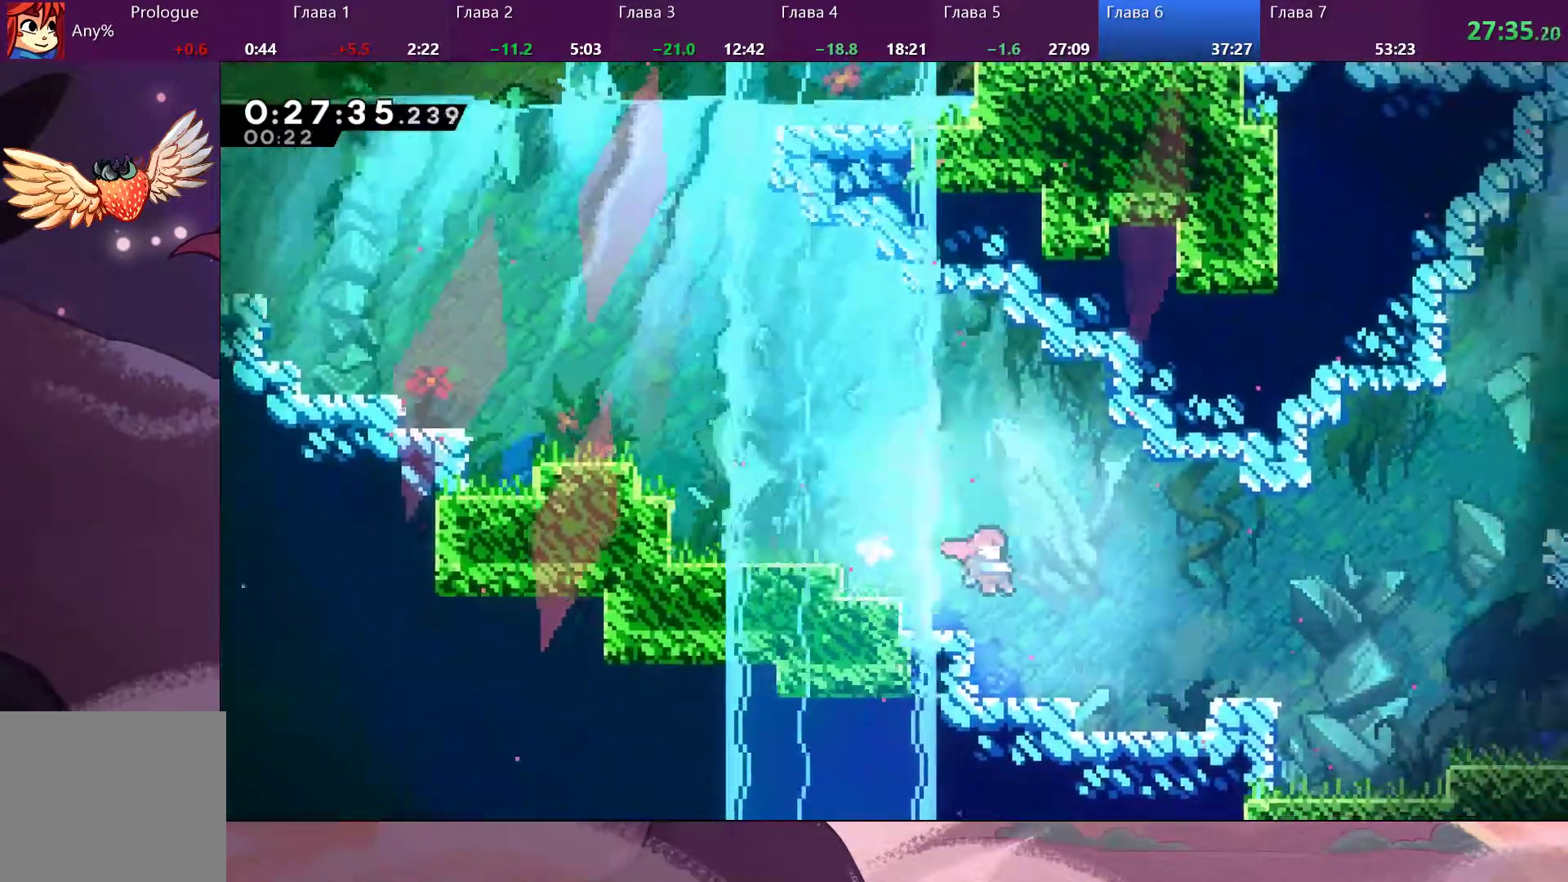
{"buttons": ["SQUARE"], "left_stick": "right", "right_stick": "center", "events": [[133, "SQUARE", "down"], [233, "SQUARE", "up"], [500, "SQUARE", "down"]]}
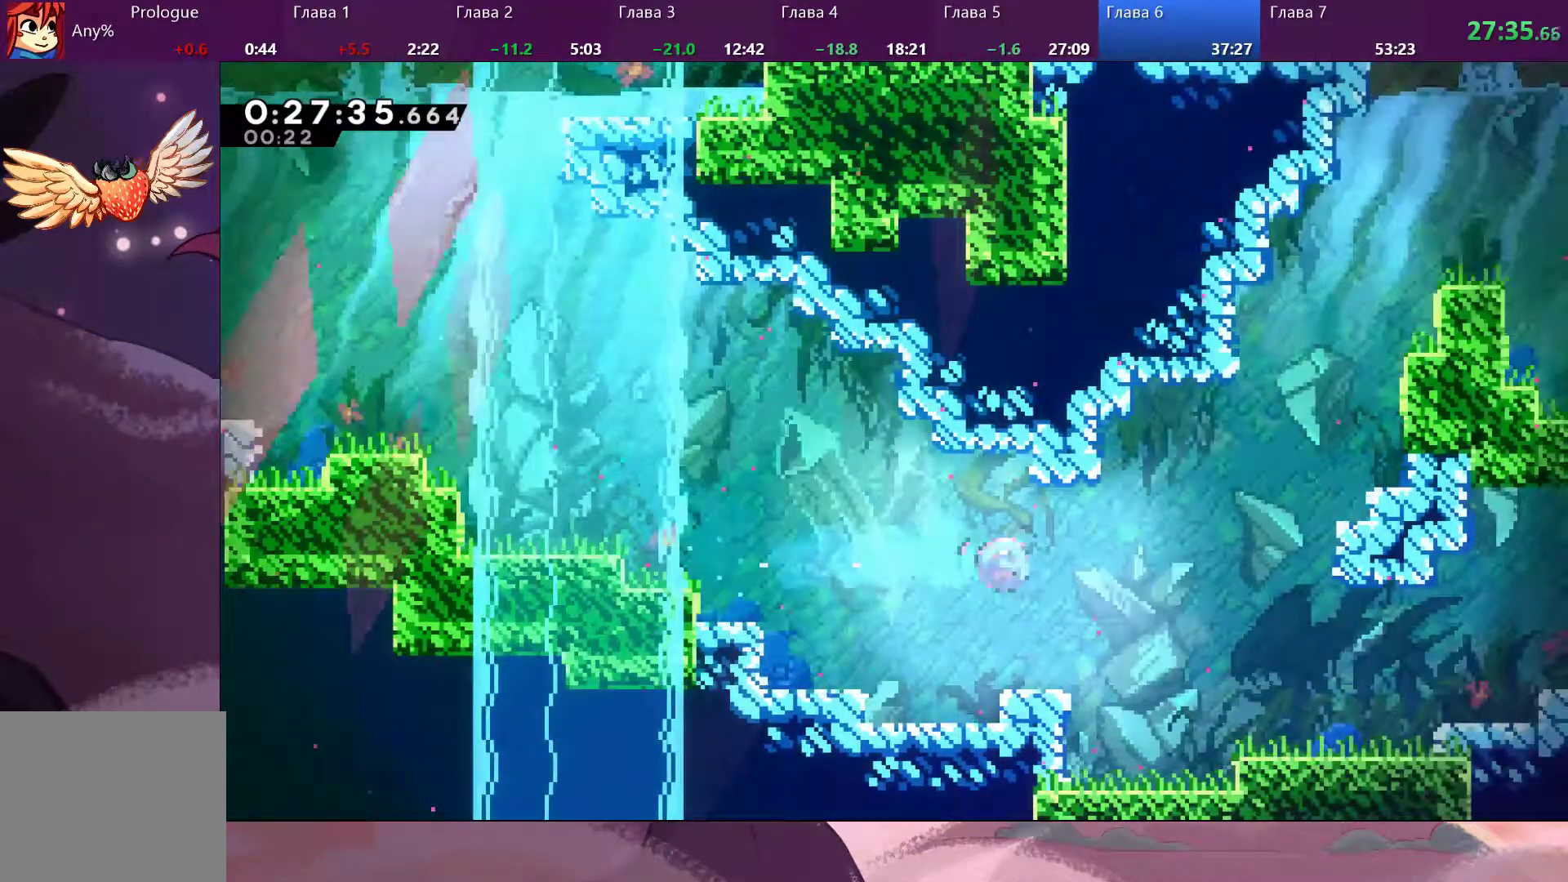
{"buttons": [], "left_stick": "up-right", "right_stick": "center", "events": [[133, "SQUARE", "up"], [367, "SQUARE", "down"], [467, "left_stick", "up-right"], [500, "SQUARE", "up"]]}
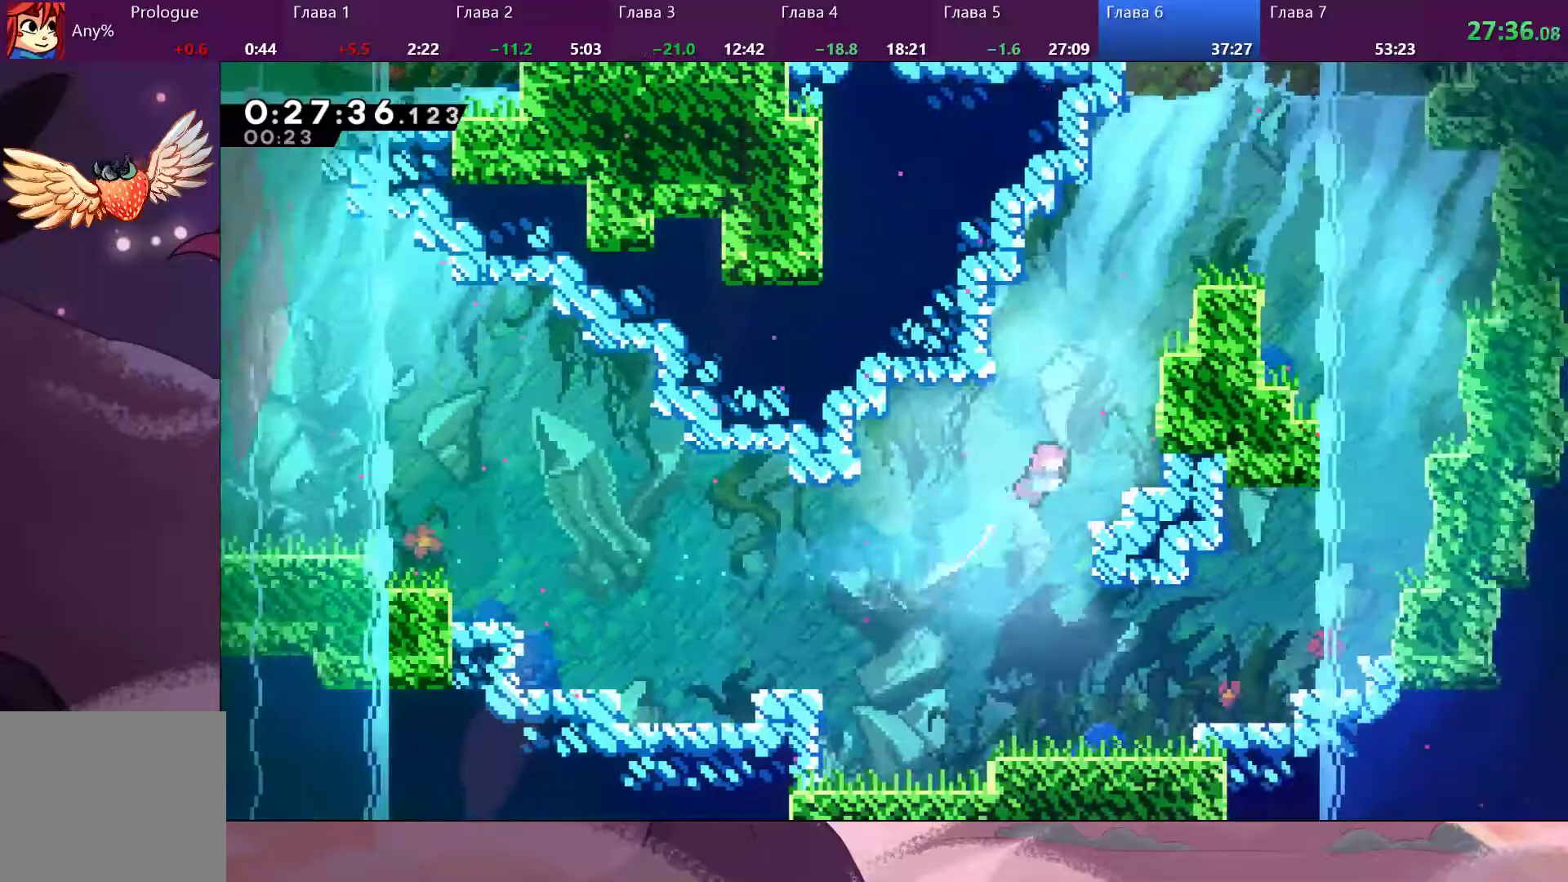
{"buttons": [], "left_stick": "up-right", "right_stick": "center", "events": [[67, "SQUARE", "down"], [200, "SQUARE", "up"], [300, "SQUARE", "down"], [433, "SQUARE", "up"]]}
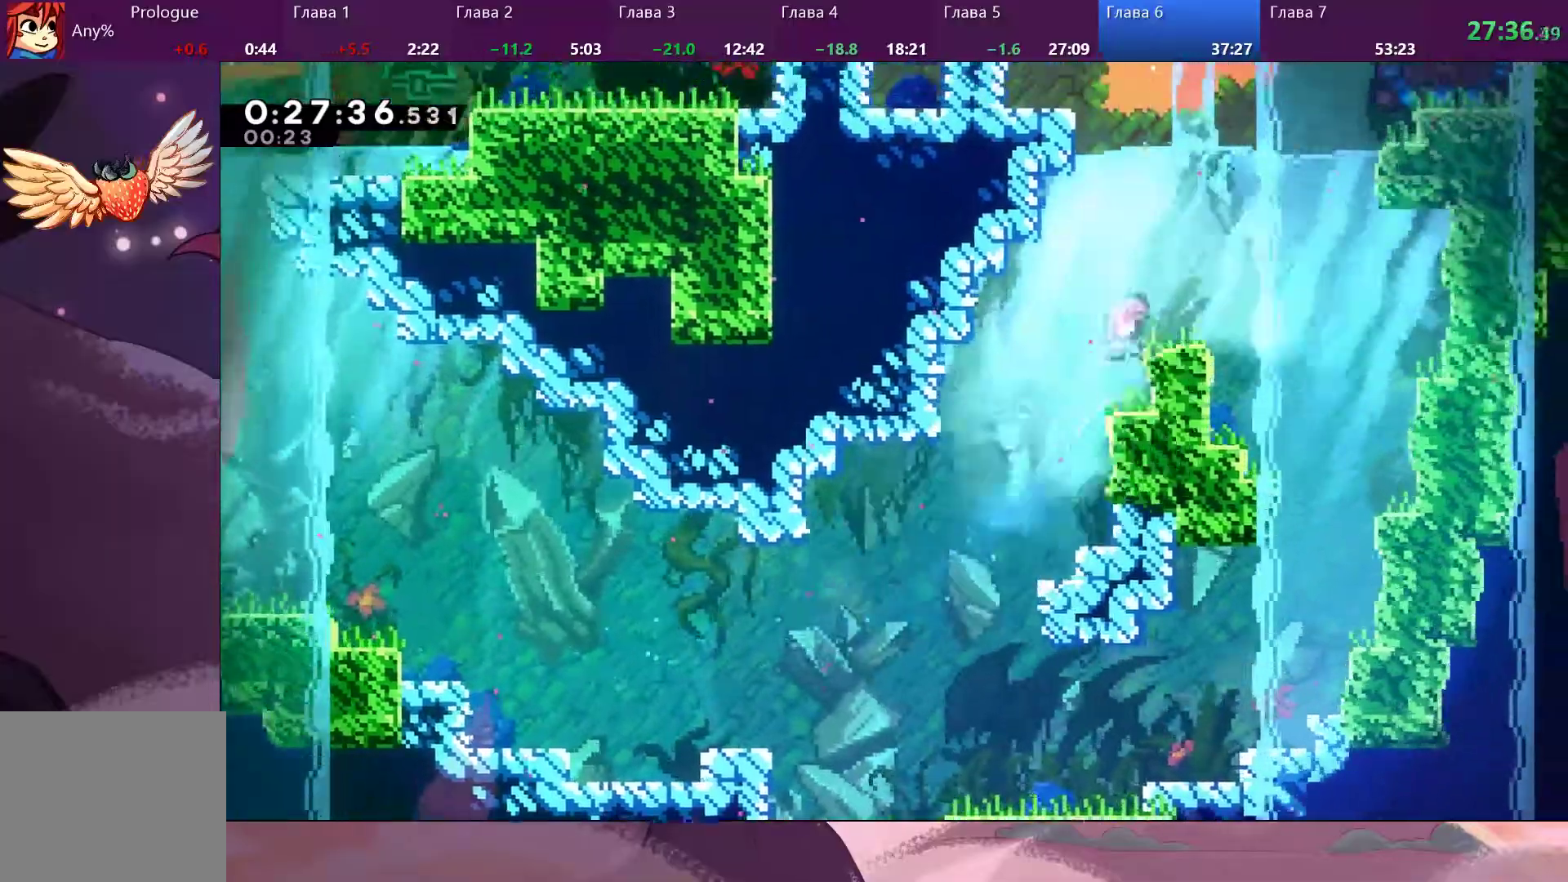
{"buttons": [], "left_stick": "up-right", "right_stick": "center", "events": [[33, "SQUARE", "down"], [167, "SQUARE", "up"]]}
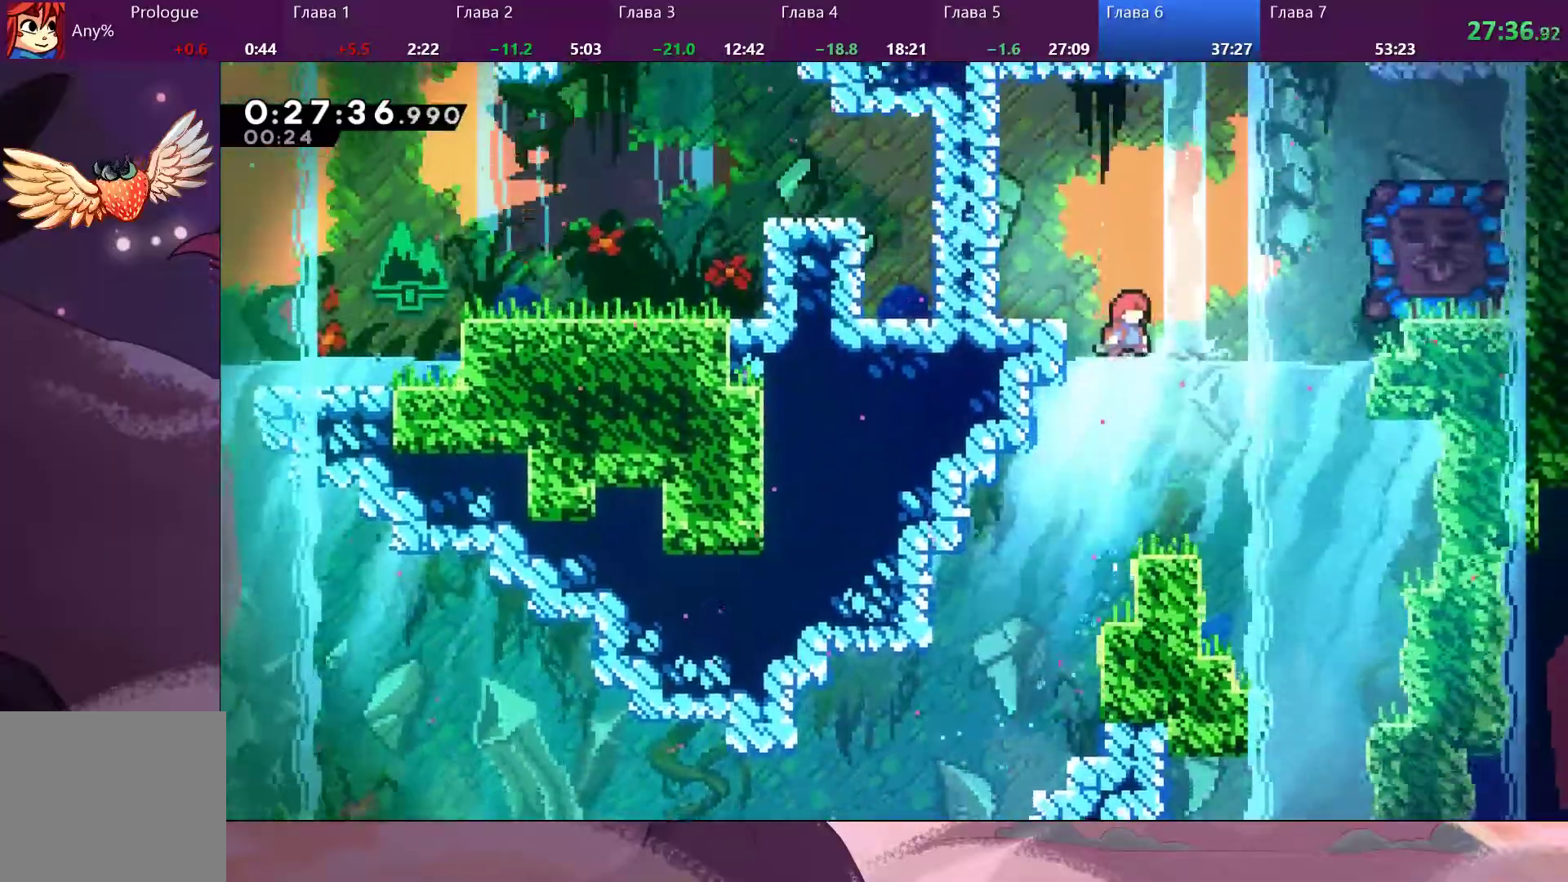
{"buttons": [], "left_stick": "up-right", "right_stick": "center", "events": []}
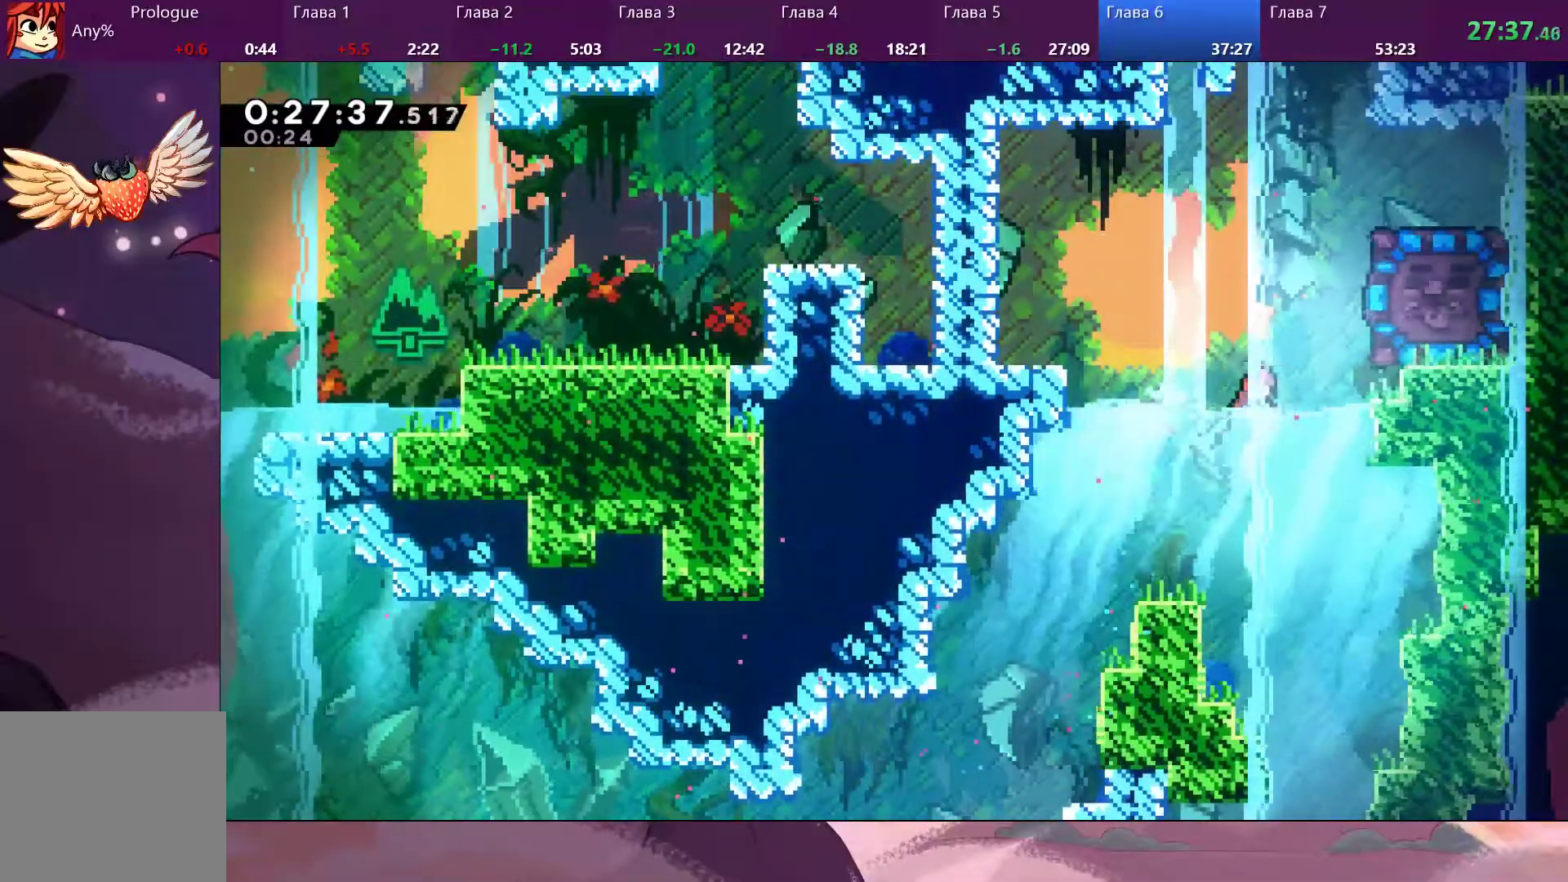
{"buttons": ["CROSS"], "left_stick": "up-right", "right_stick": "center", "events": [[433, "CROSS", "down"]]}
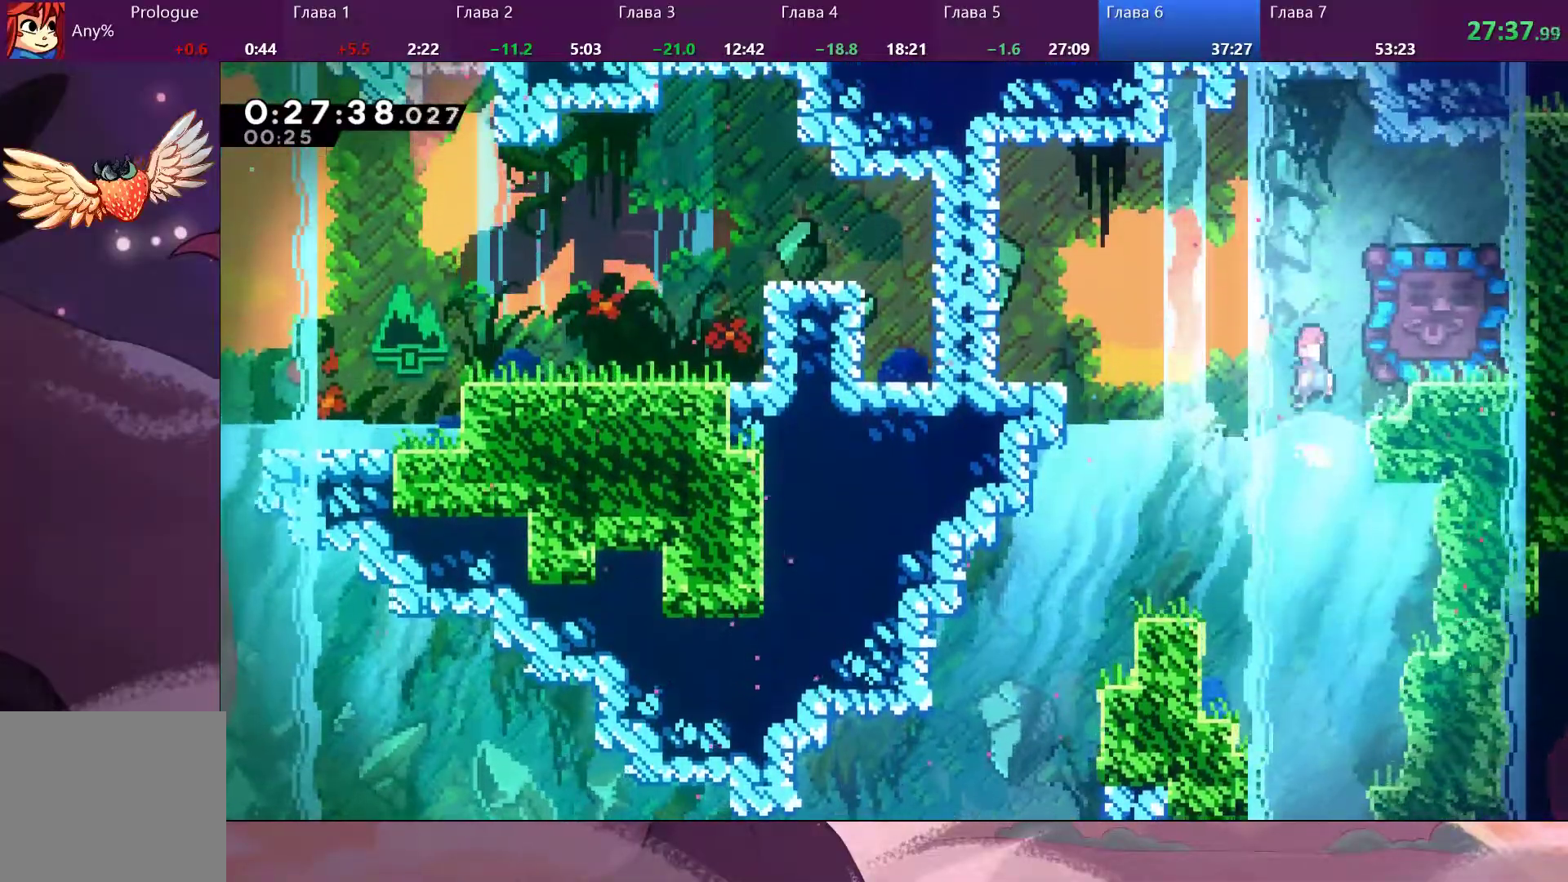
{"buttons": [], "left_stick": "up-right", "right_stick": "center", "events": [[167, "CROSS", "up"], [200, "SQUARE", "down"], [300, "SQUARE", "up"]]}
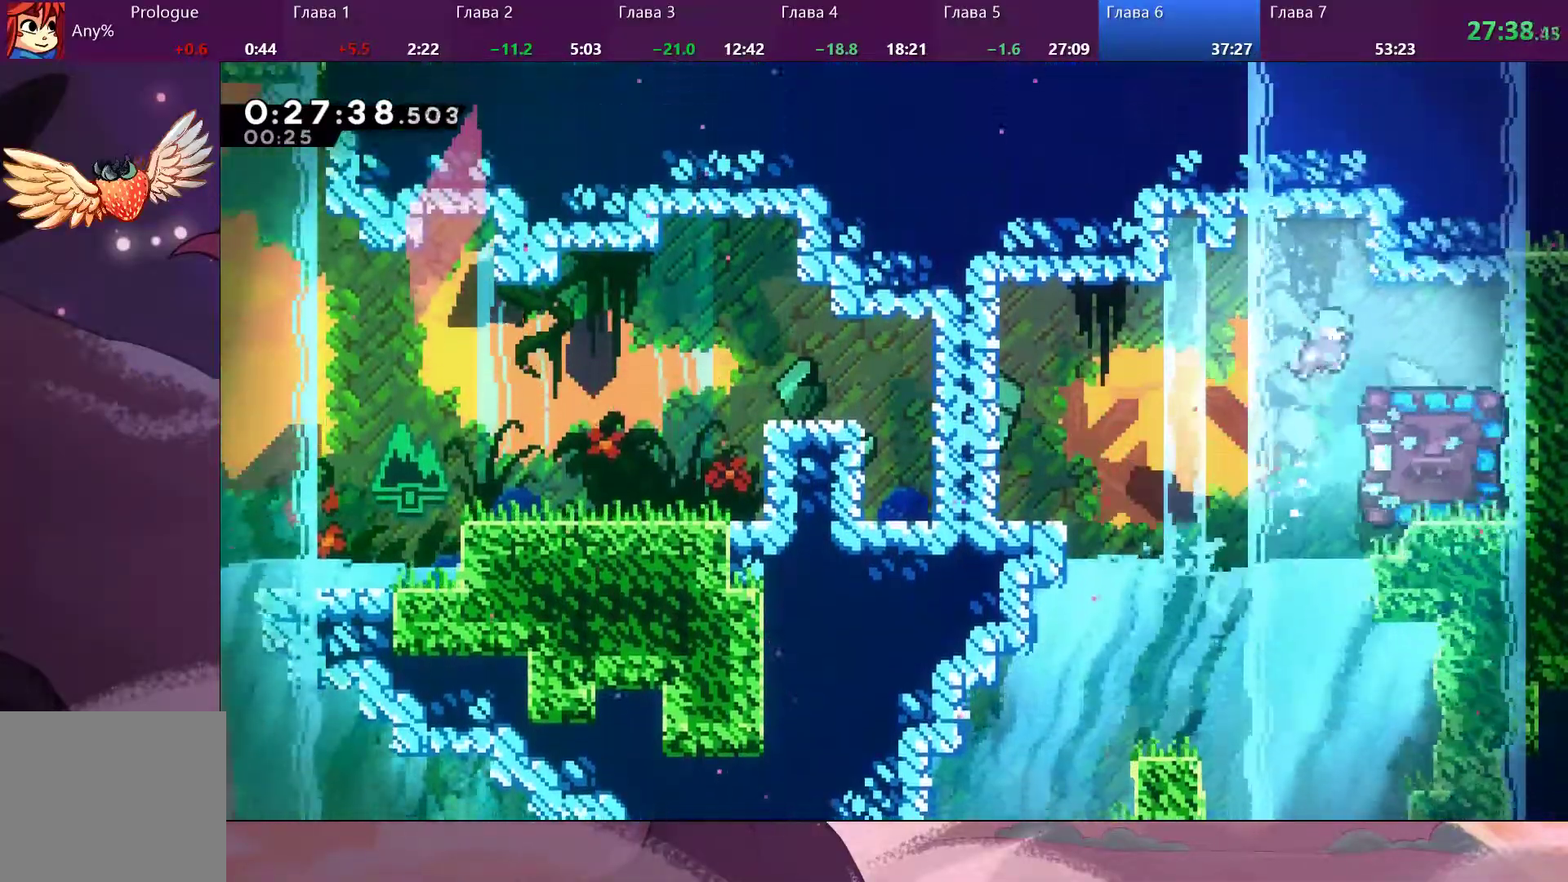
{"buttons": [], "left_stick": "left", "right_stick": "center", "events": [[167, "R2", "down"], [433, "left_stick", "left"], [467, "R2", "up"]]}
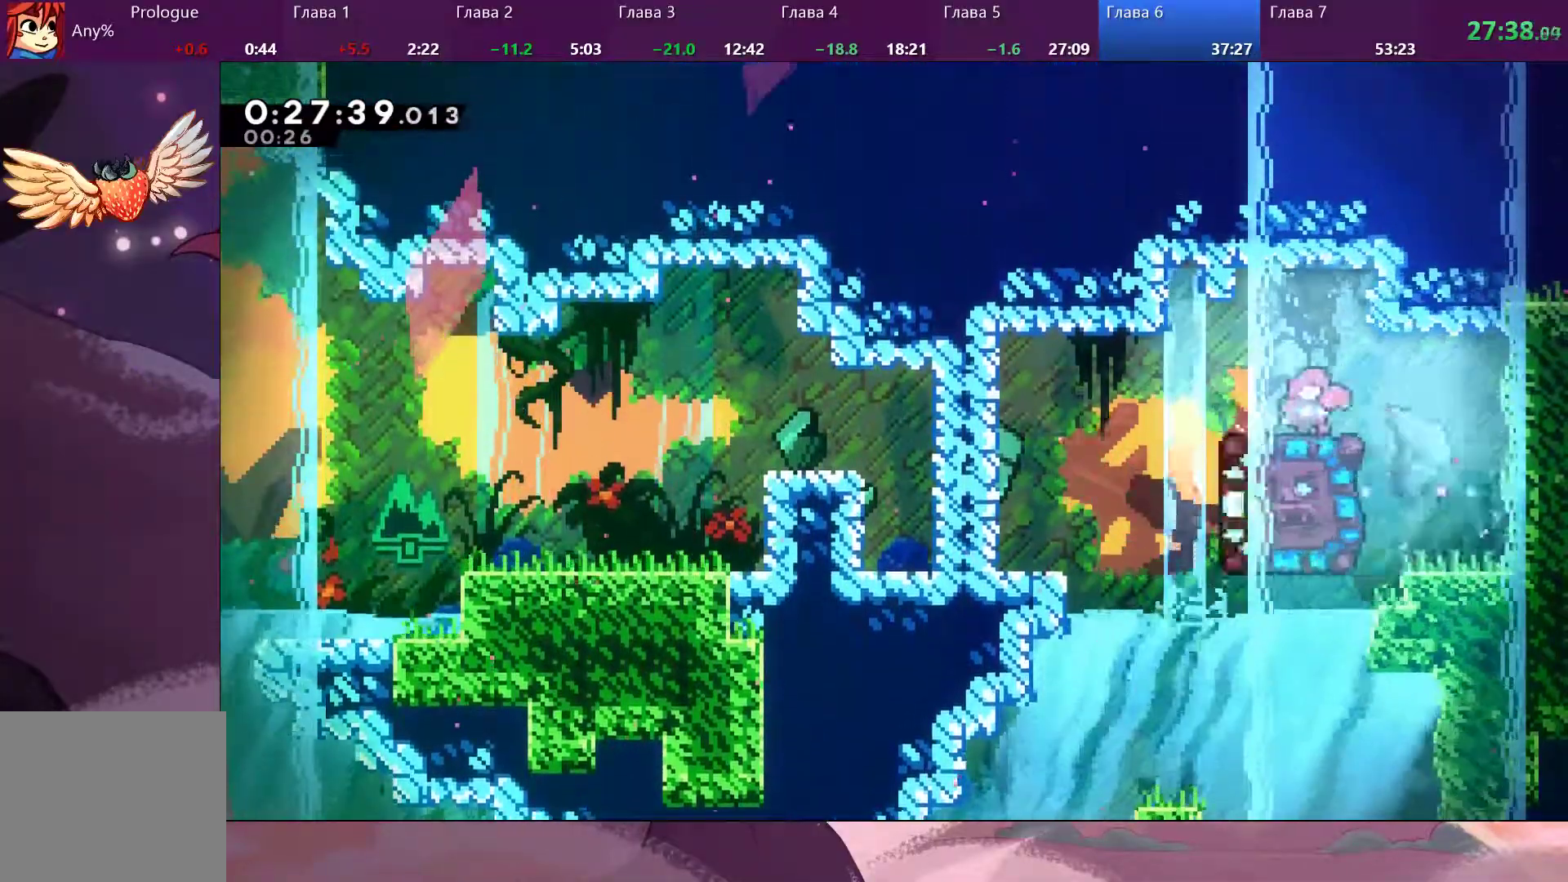
{"buttons": [], "left_stick": "center", "right_stick": "center", "events": [[233, "left_stick", "center"]]}
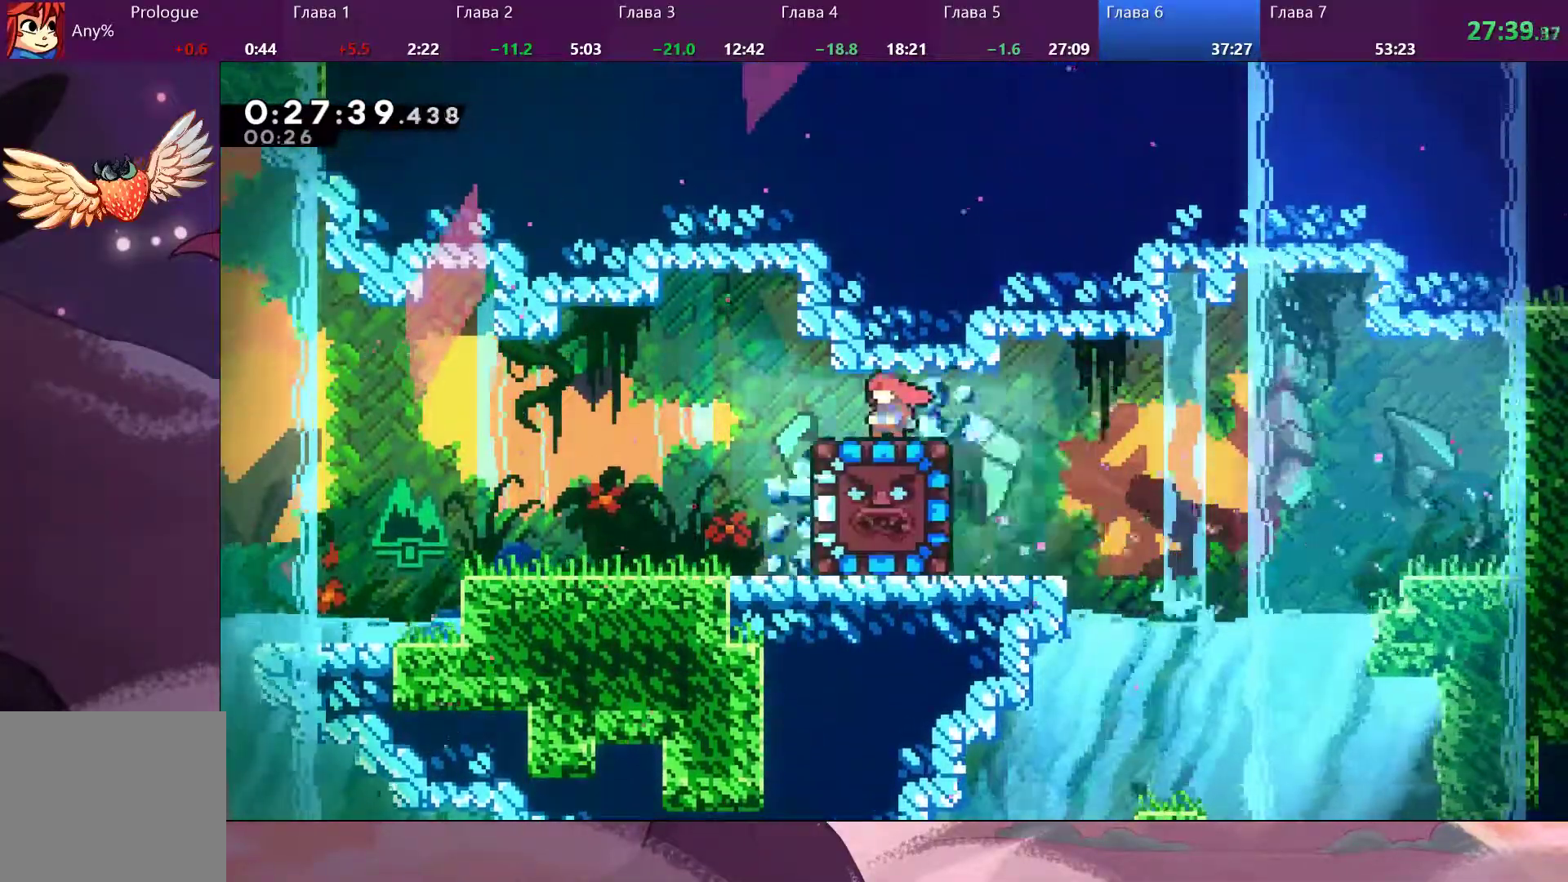
{"buttons": [], "left_stick": "center", "right_stick": "center", "events": []}
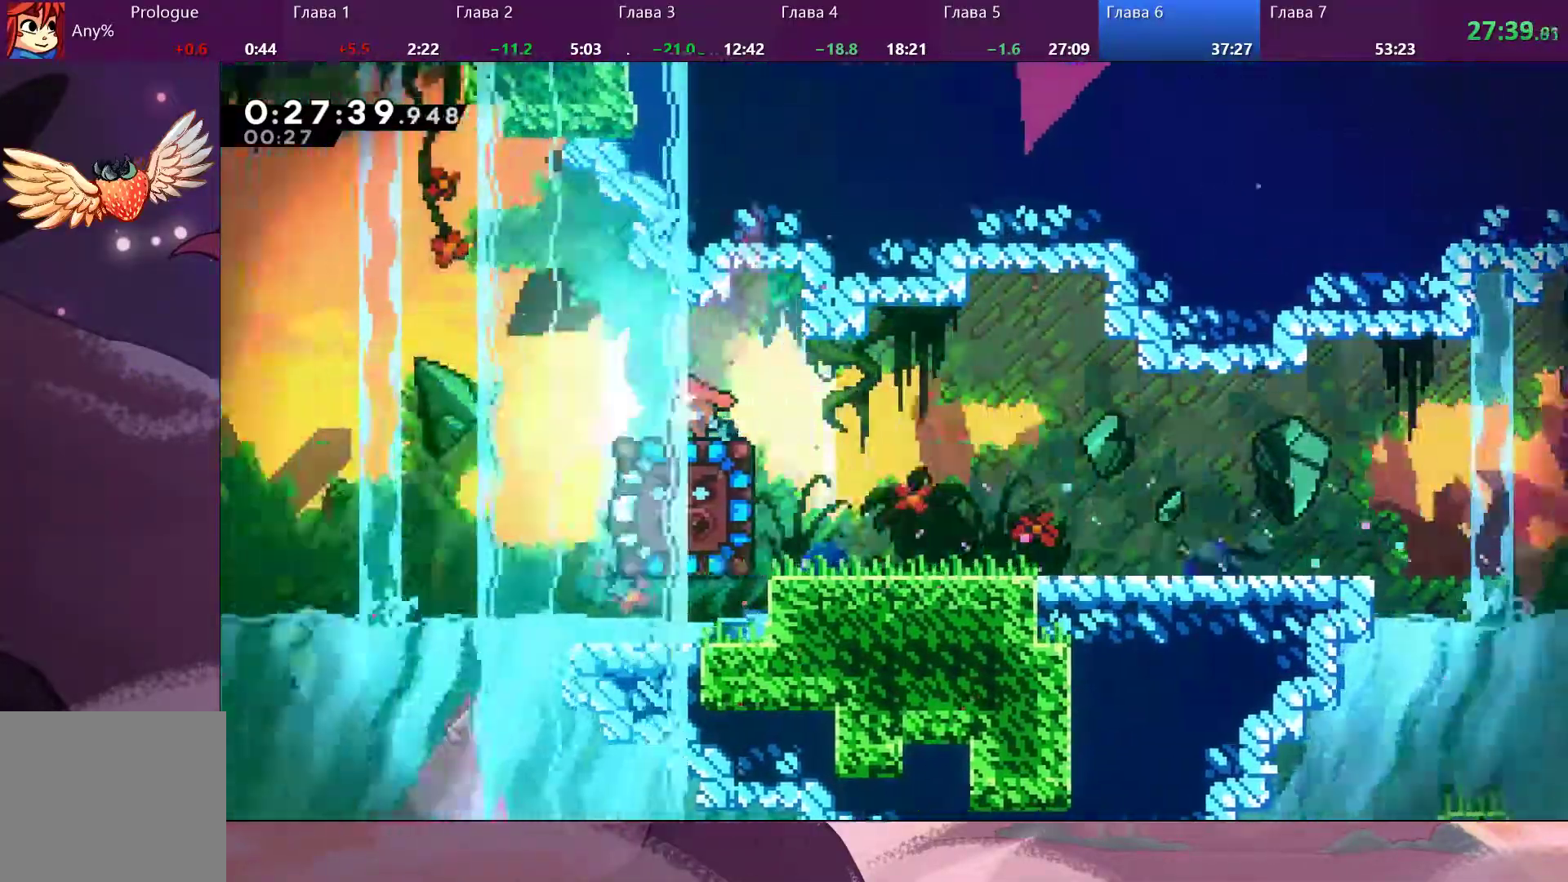
{"buttons": [], "left_stick": "center", "right_stick": "center", "events": []}
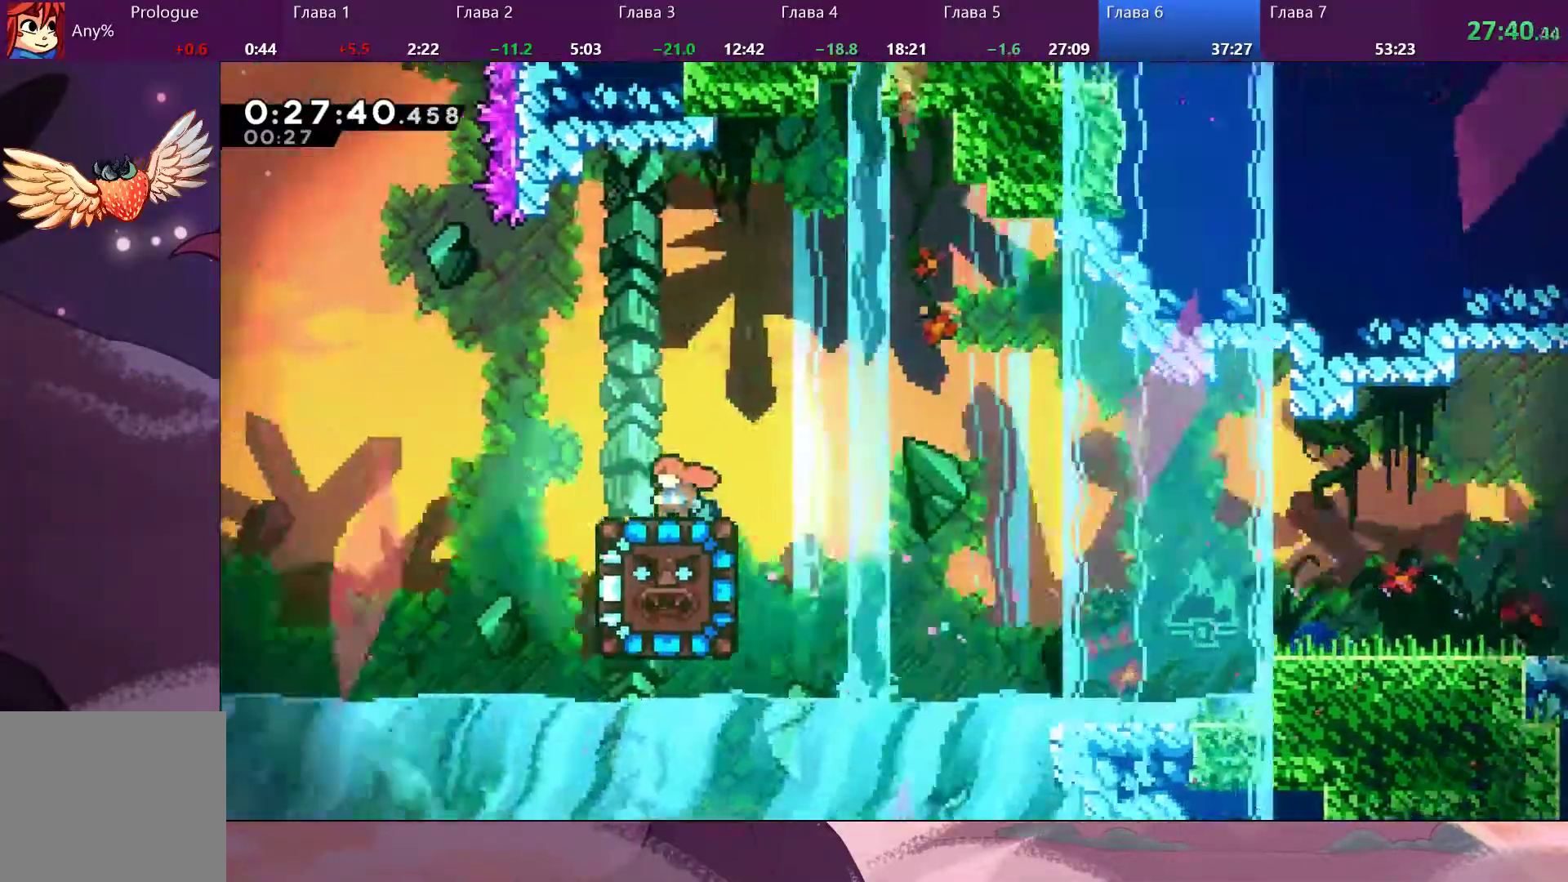
{"buttons": [], "left_stick": "center", "right_stick": "center", "events": [[367, "SQUARE", "down"], [467, "SQUARE", "up"]]}
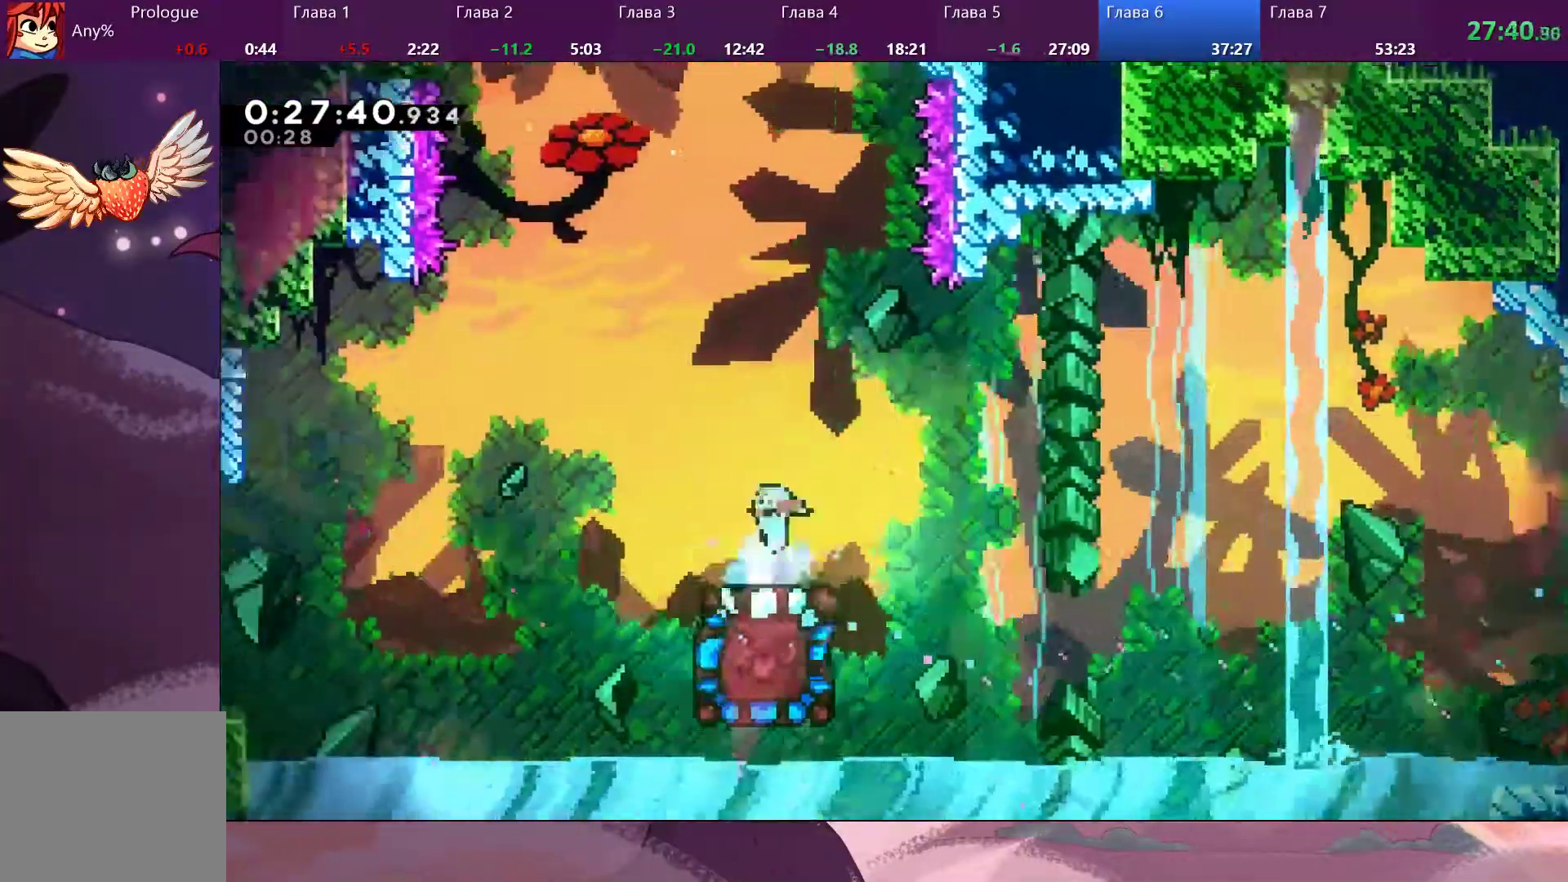
{"buttons": [], "left_stick": "center", "right_stick": "center", "events": []}
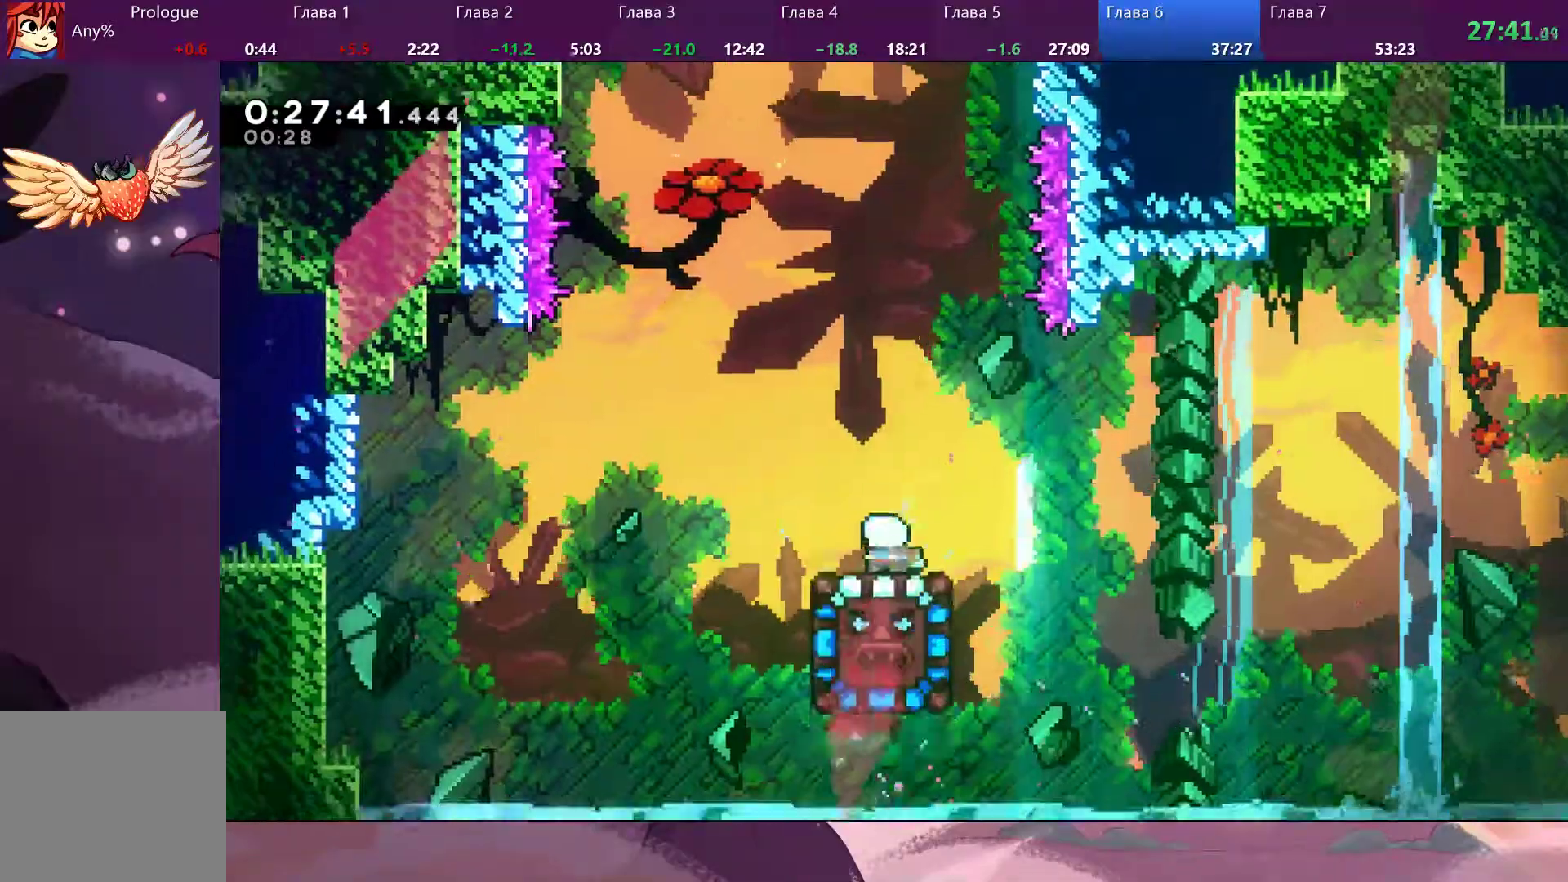
{"buttons": [], "left_stick": "center", "right_stick": "center", "events": []}